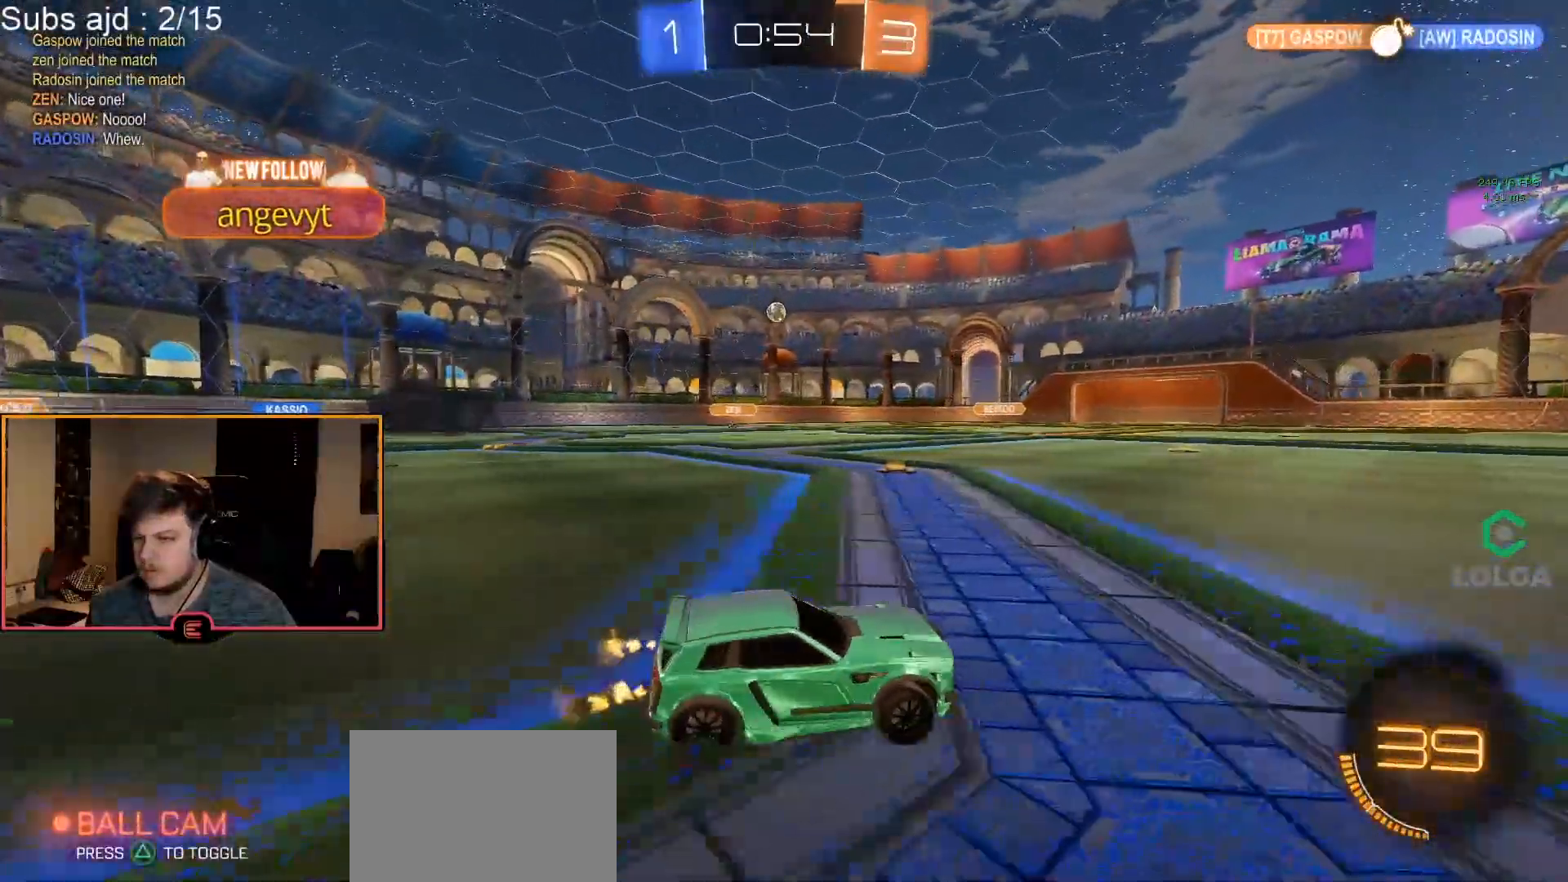
Gameplay with a controller (PlayStation layout); each line is a JSON object with the inputs held at the frame after it. "events" lists button and stick changes between this image and that frame as [ms after this image, input, new state], when the widget could be followed in between. Not read: right_stick.
{"buttons": ["R1"], "left_stick": "center", "events": [[467, "left_stick", "center"]]}
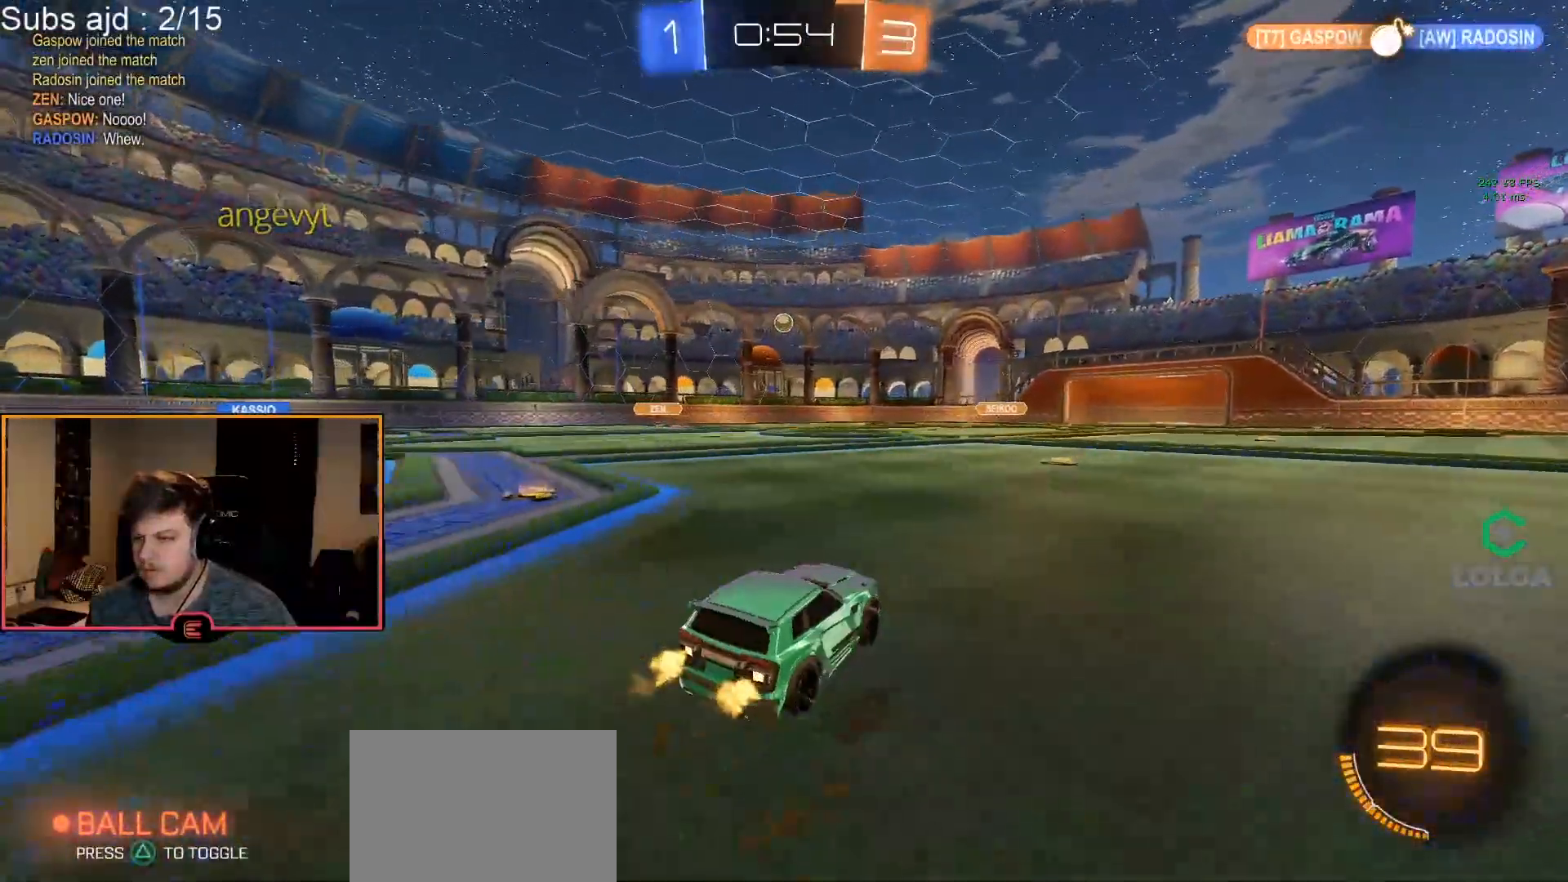
{"buttons": ["SQUARE", "R1"], "left_stick": "center", "events": [[100, "left_stick", "right"], [217, "left_stick", "center"], [400, "SQUARE", "down"]]}
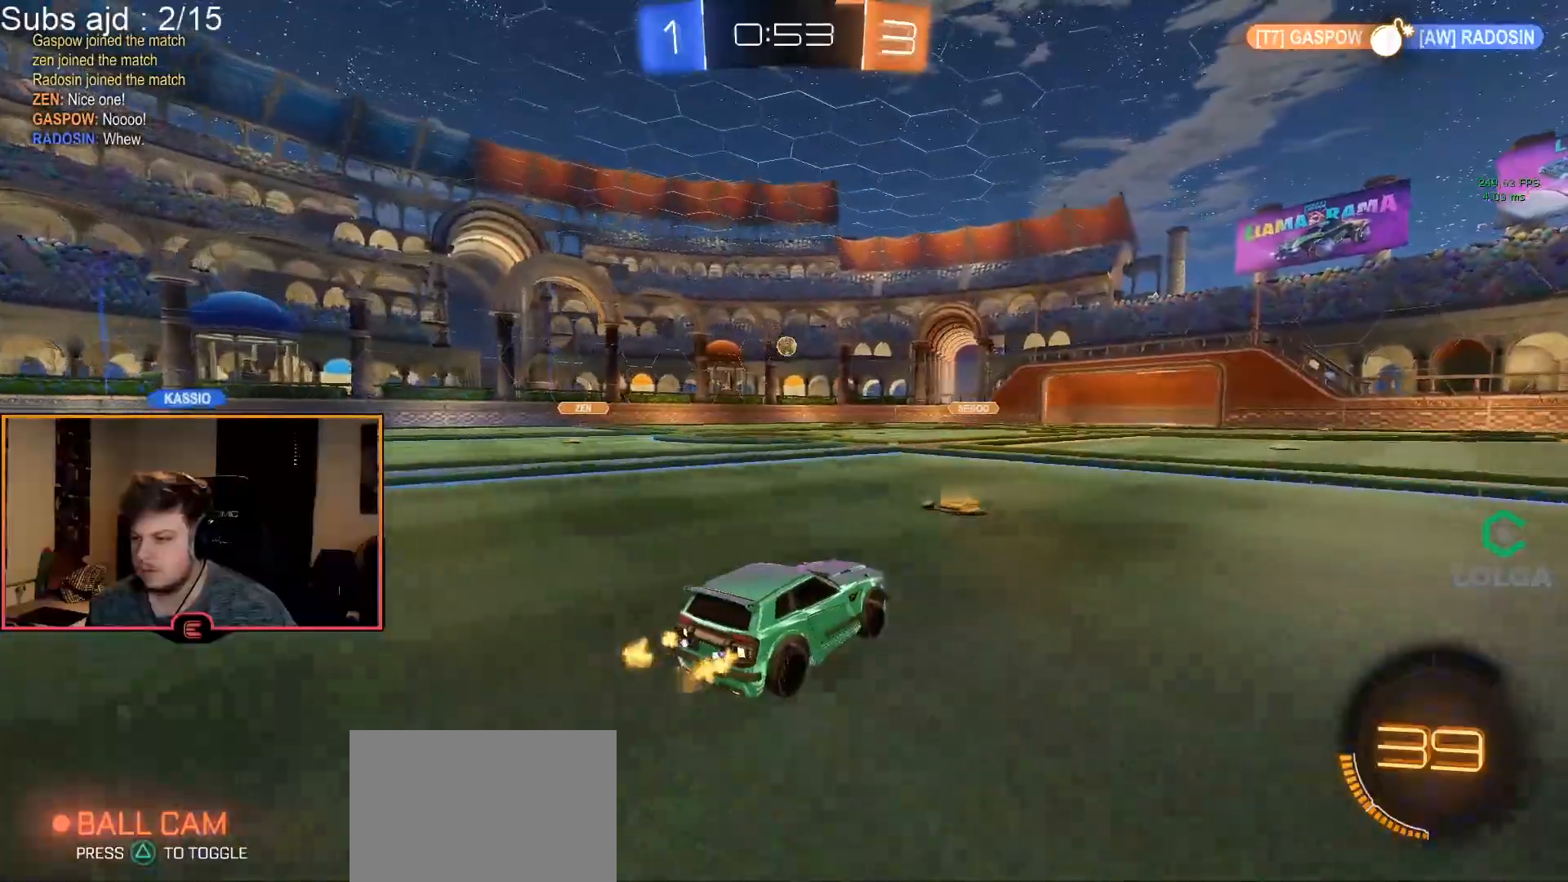
{"buttons": ["R1"], "left_stick": "left", "events": [[17, "SQUARE", "up"], [67, "left_stick", "left"], [250, "SQUARE", "down"], [300, "SQUARE", "up"]]}
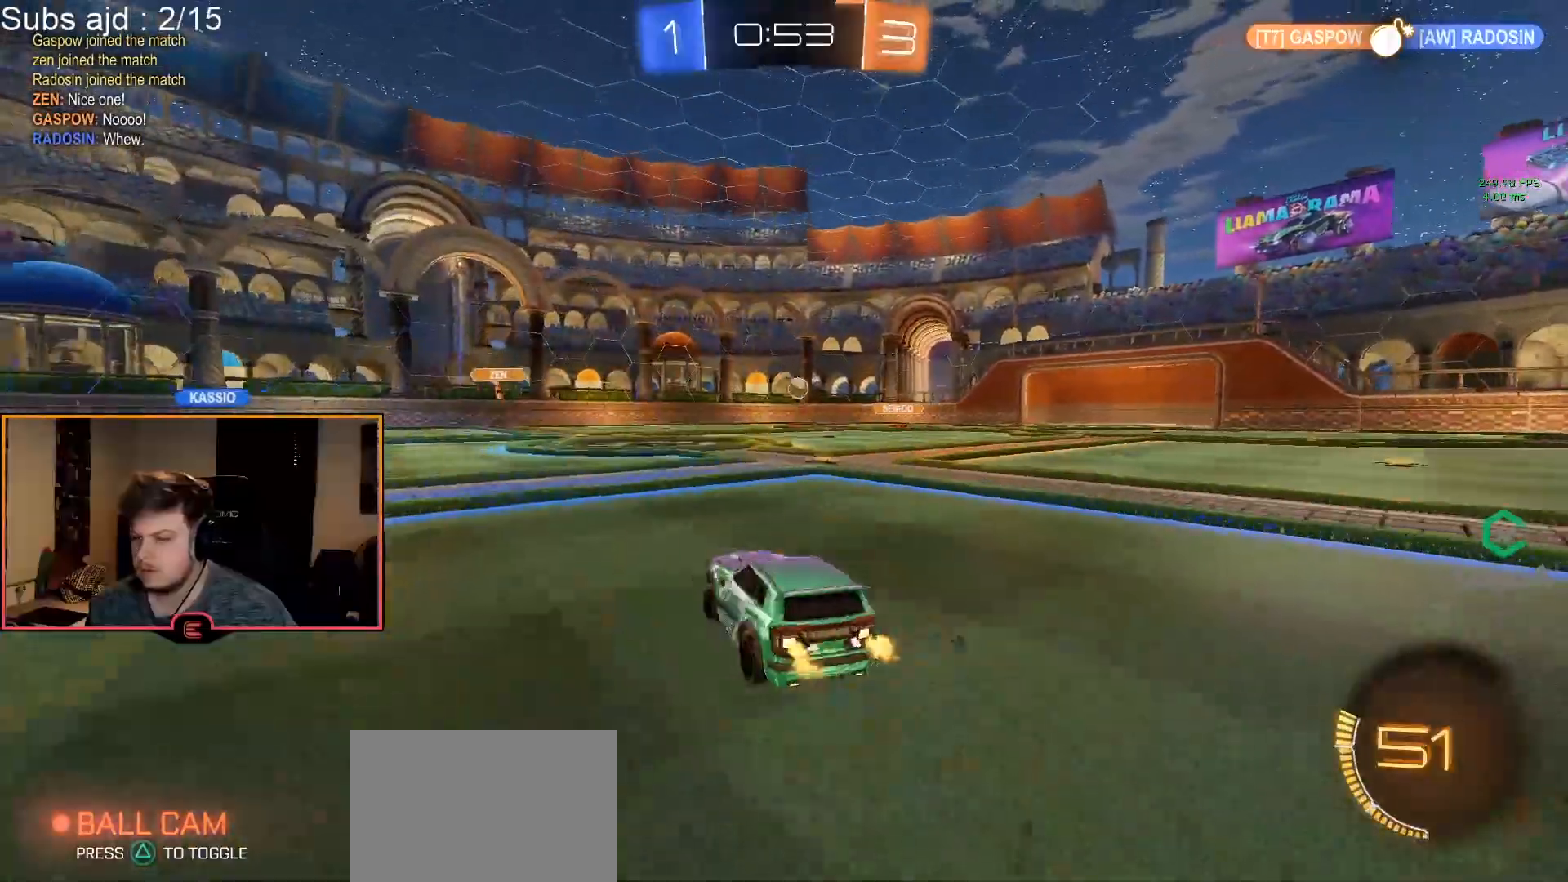
{"buttons": ["R1"], "left_stick": "center", "events": [[483, "left_stick", "center"]]}
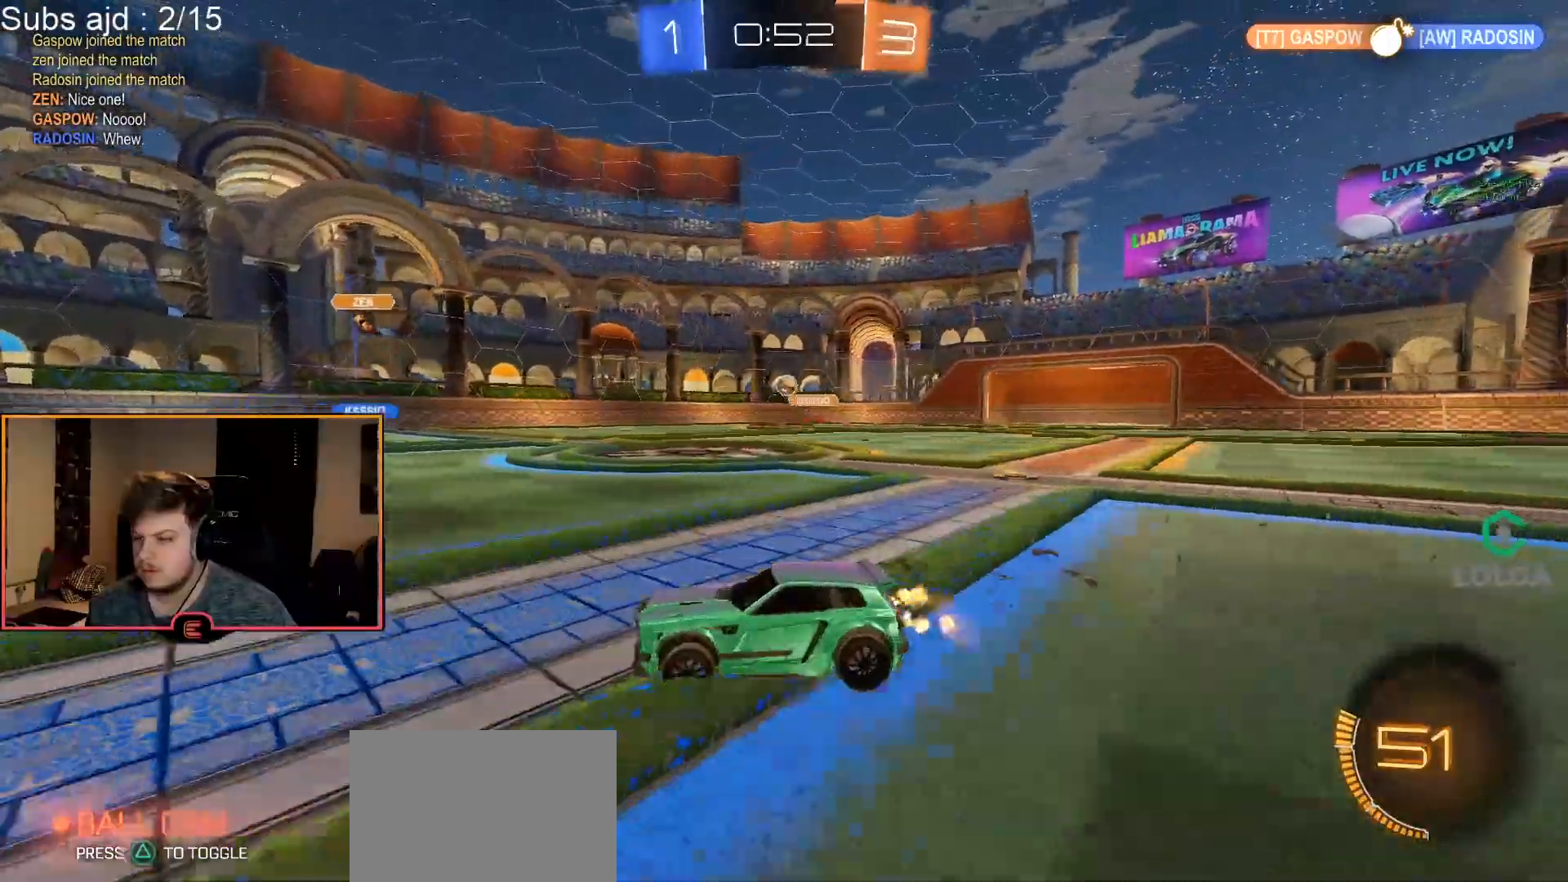
{"buttons": ["CIRCLE", "R1"], "left_stick": "center", "events": [[233, "left_stick", "left"], [433, "CIRCLE", "down"], [483, "left_stick", "center"]]}
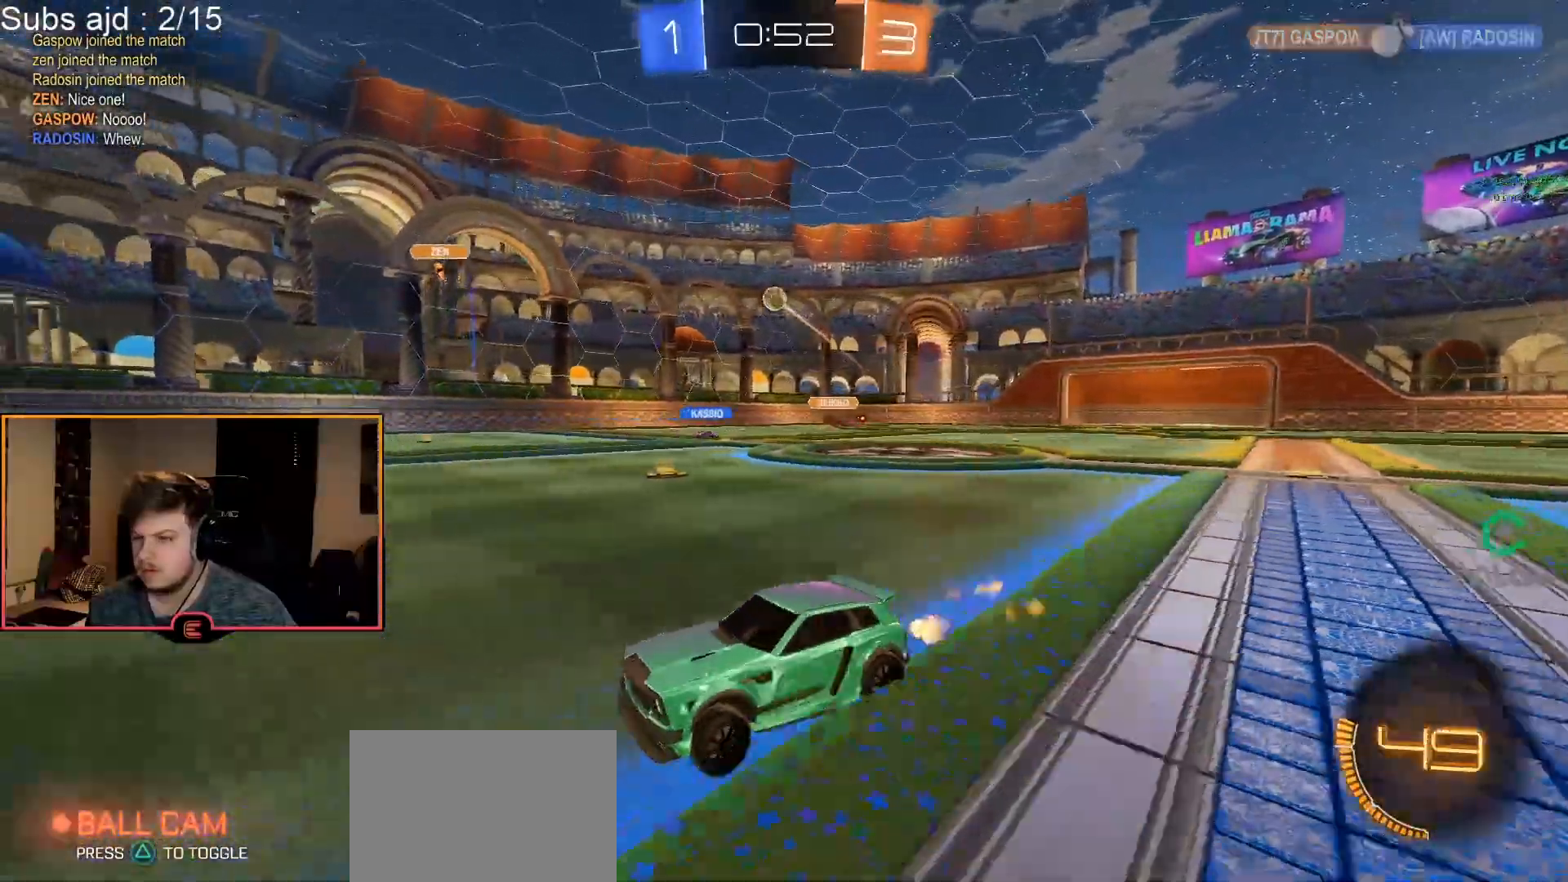
{"buttons": ["R1"], "left_stick": "center", "events": [[200, "left_stick", "left"], [300, "CIRCLE", "up"], [350, "left_stick", "center"]]}
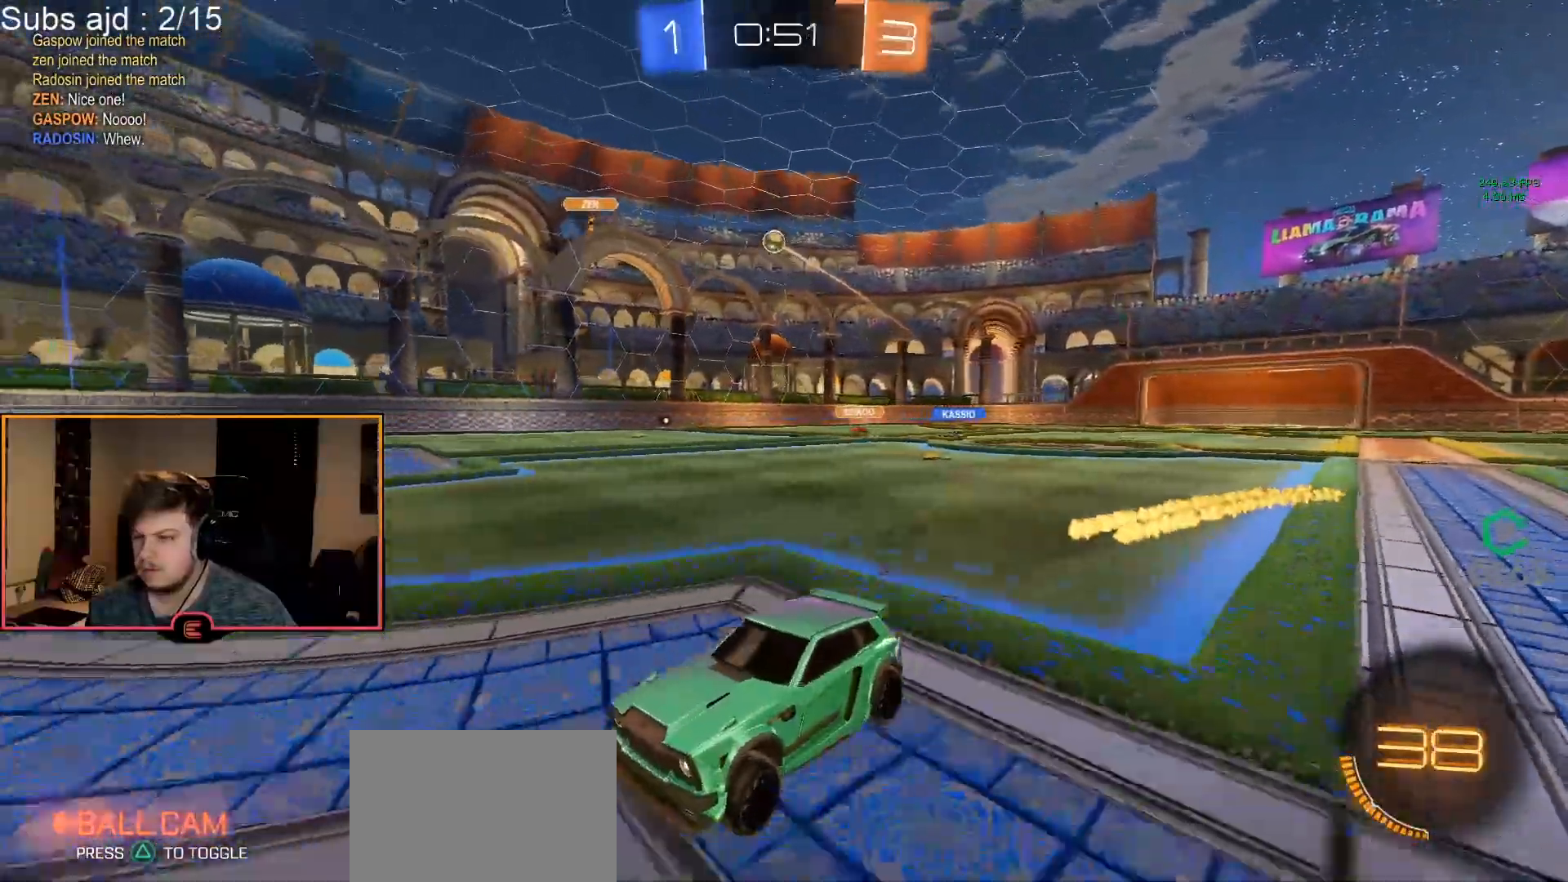
{"buttons": ["R1"], "left_stick": "right", "events": [[317, "left_stick", "right"], [350, "SQUARE", "down"], [467, "SQUARE", "up"]]}
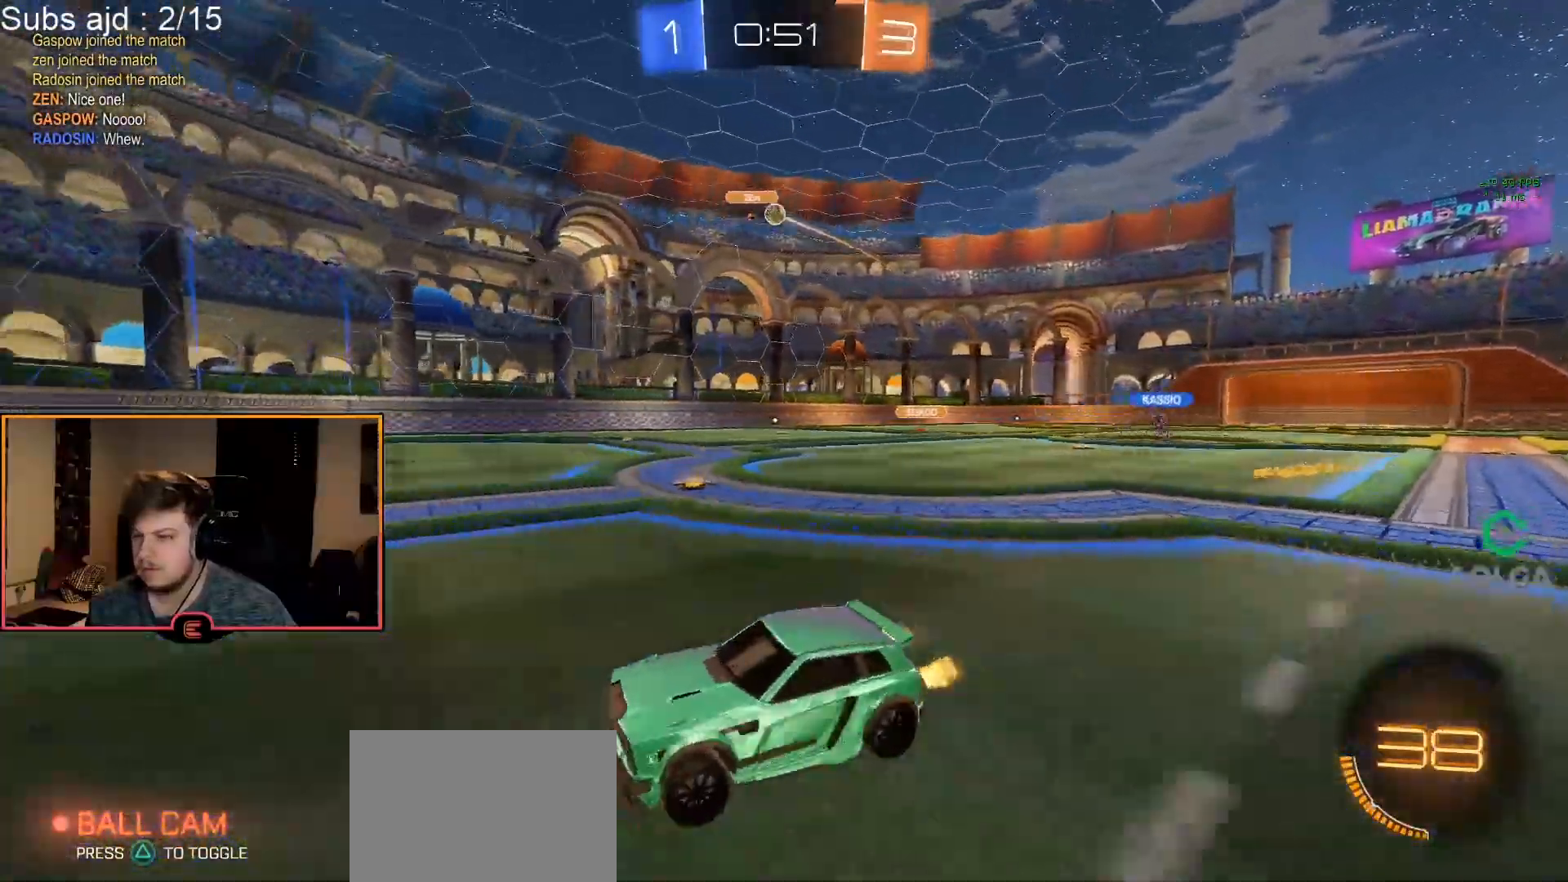
{"buttons": ["R1"], "left_stick": "left", "events": [[33, "left_stick", "center"], [117, "left_stick", "right"], [450, "left_stick", "left"]]}
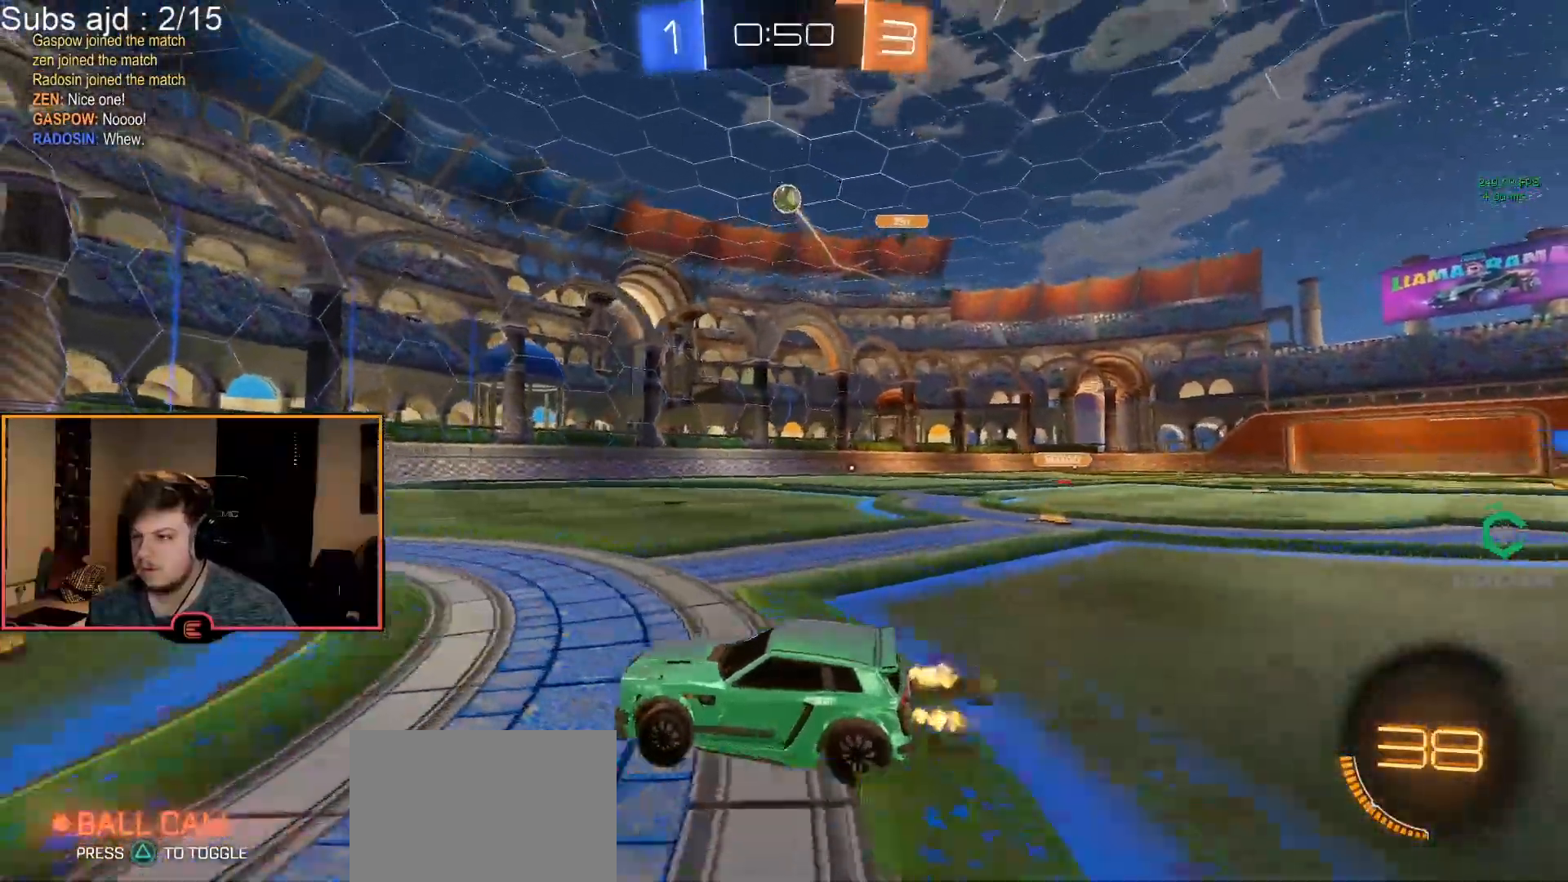
{"buttons": ["R1"], "left_stick": "center", "events": [[133, "left_stick", "center"]]}
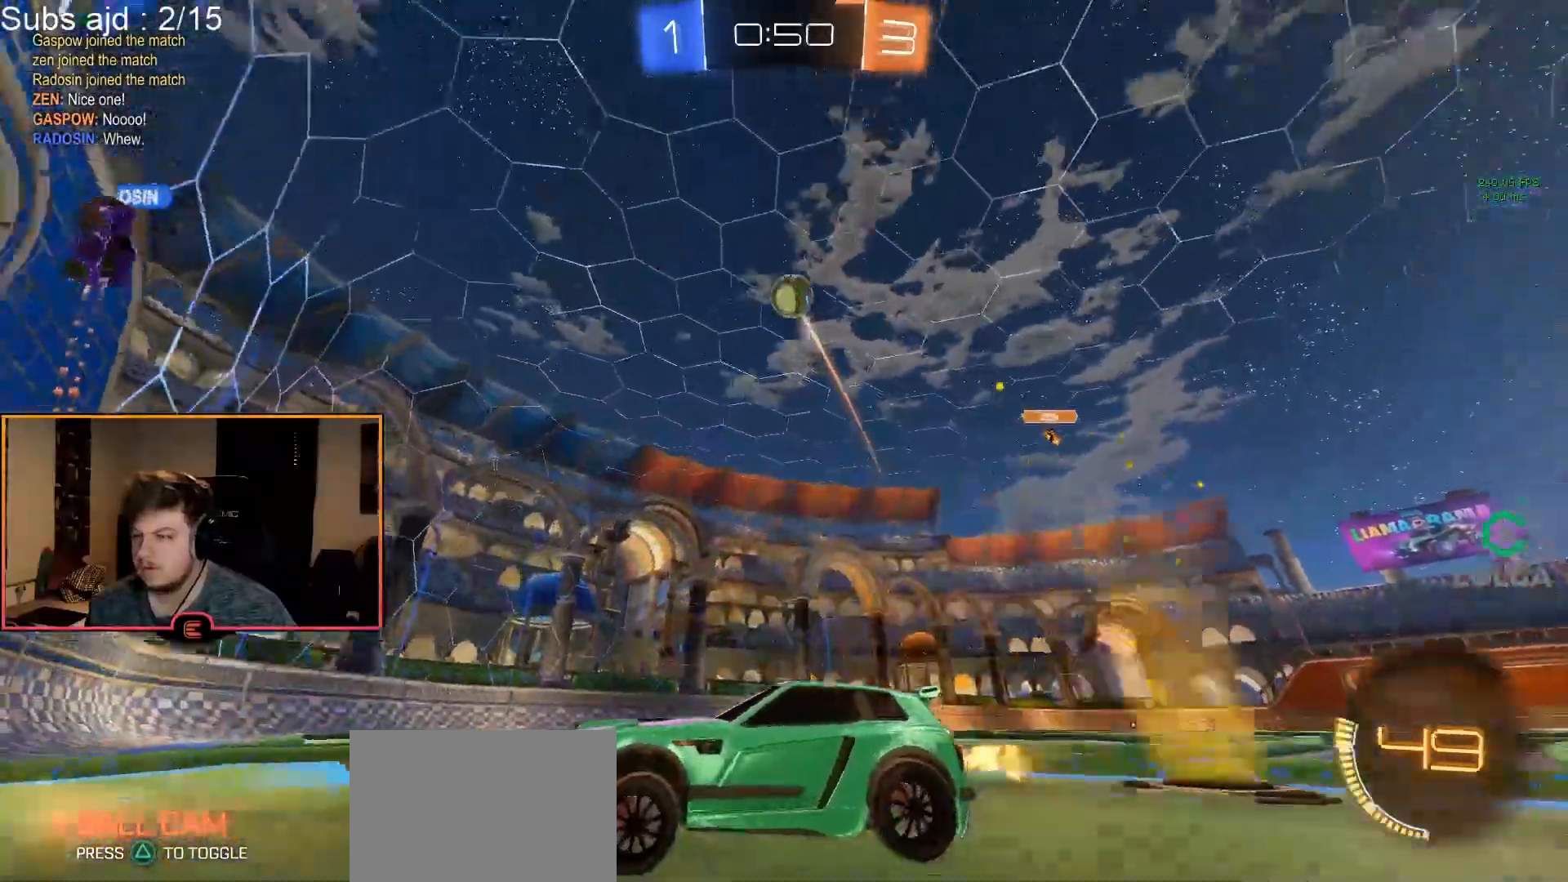
{"buttons": ["R1"], "left_stick": "left", "events": [[83, "left_stick", "left"], [200, "SQUARE", "down"], [317, "SQUARE", "up"]]}
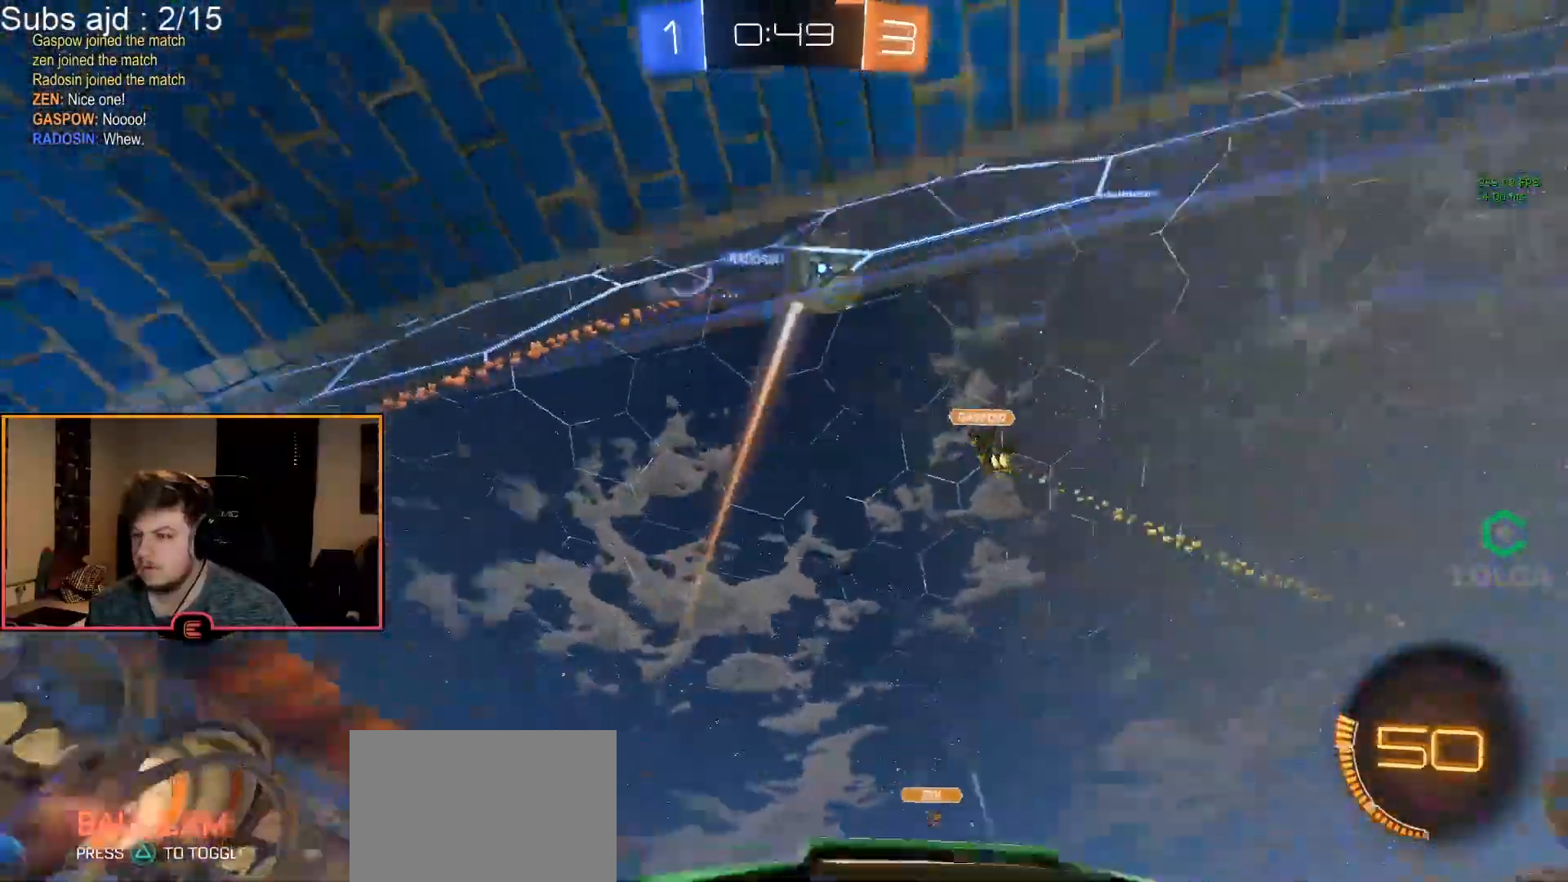
{"buttons": ["R1"], "left_stick": "left", "events": [[50, "SQUARE", "down"], [167, "SQUARE", "up"]]}
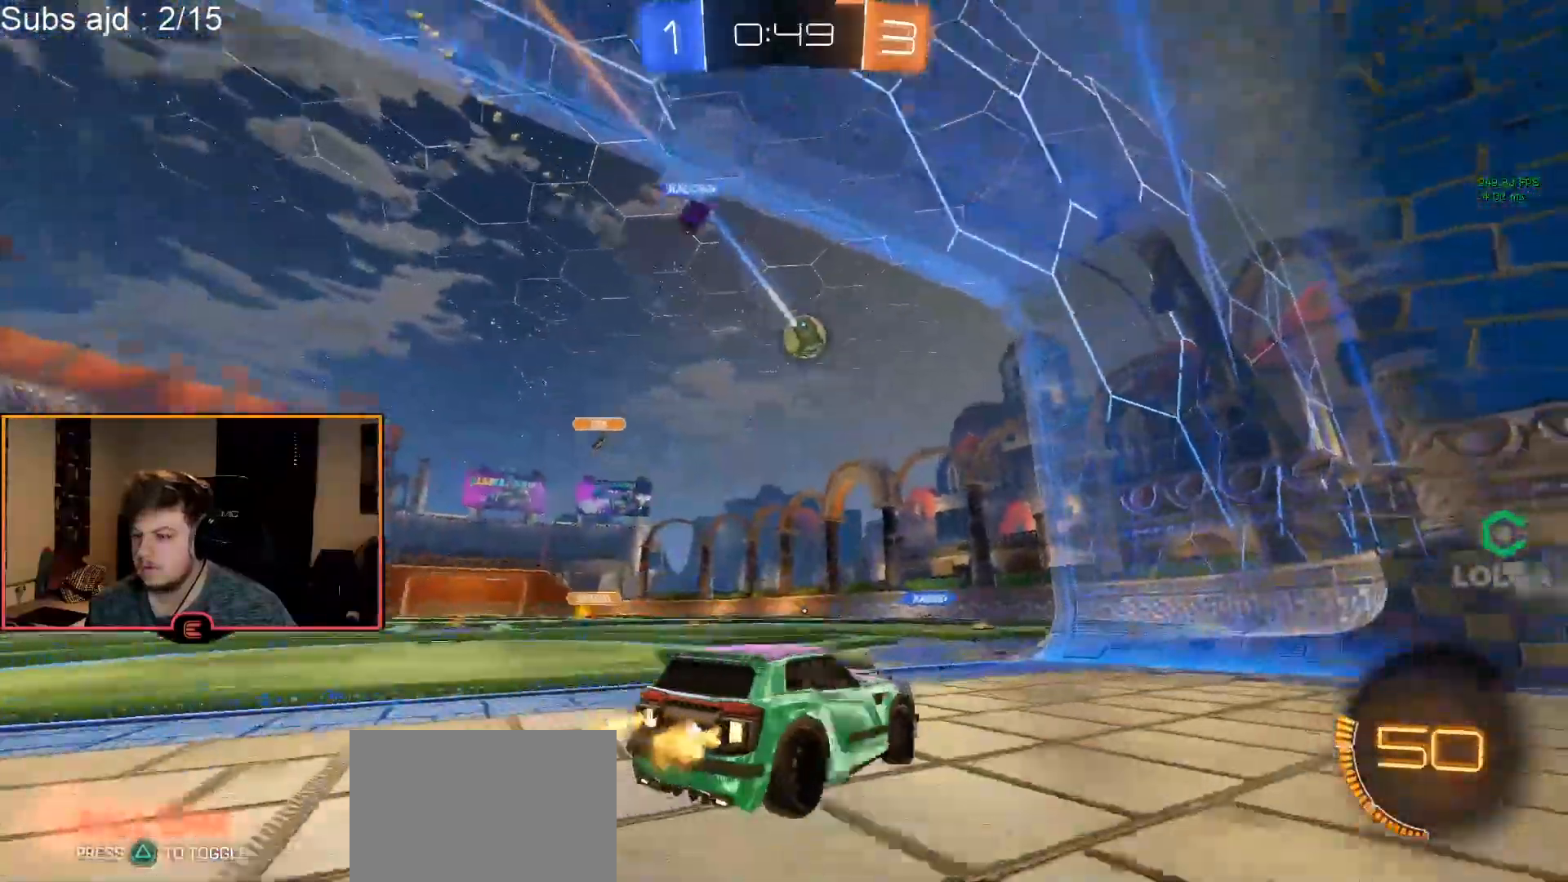
{"buttons": ["R1"], "left_stick": "center", "events": [[50, "left_stick", "center"], [317, "left_stick", "left"], [450, "left_stick", "center"]]}
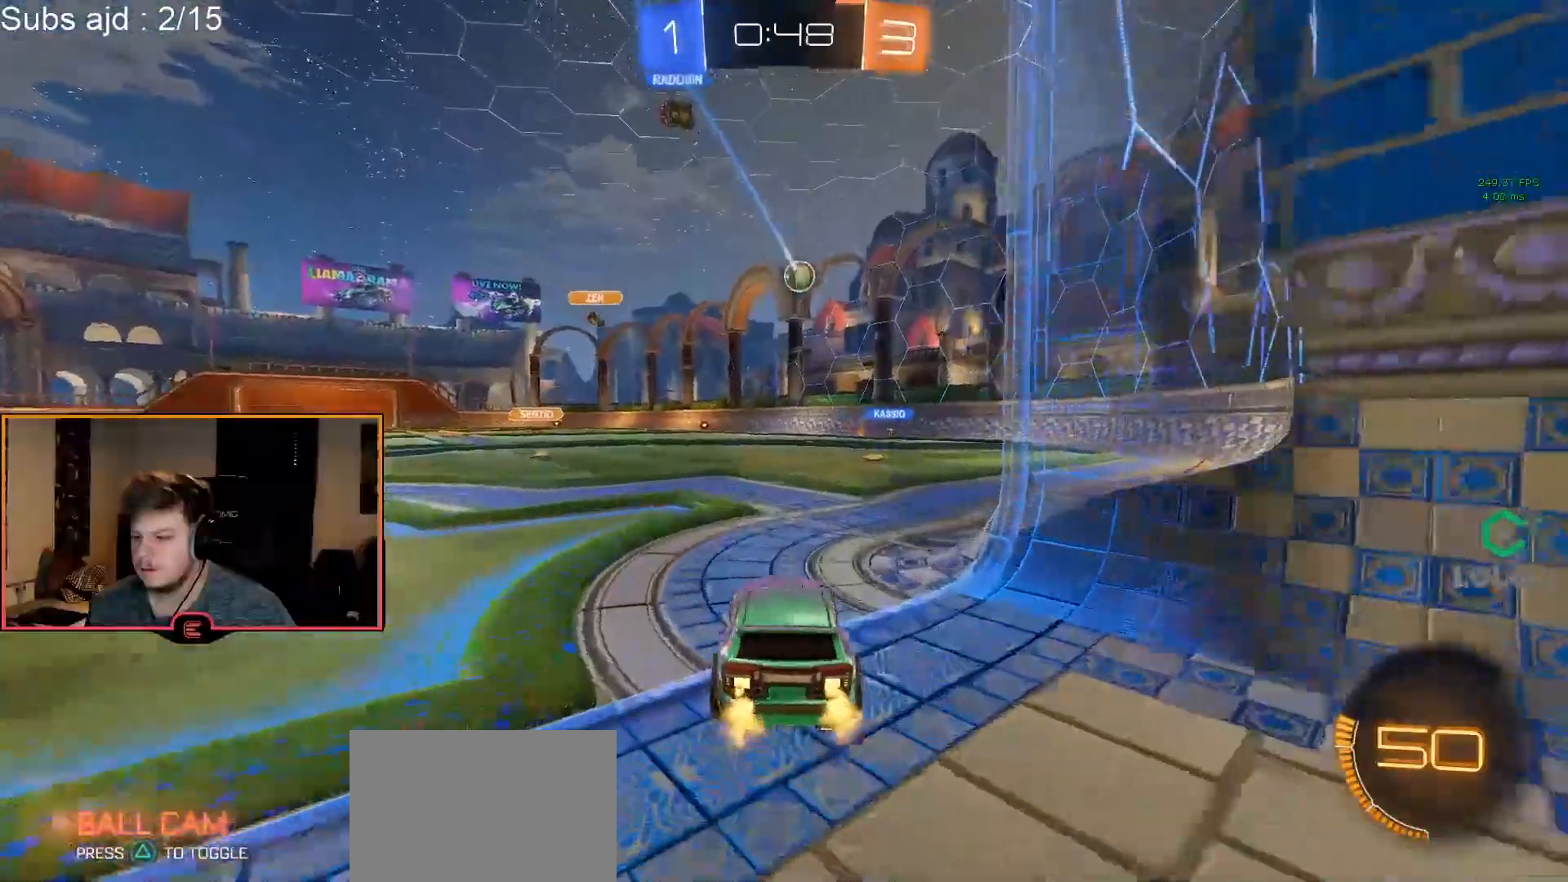
{"buttons": ["CIRCLE", "R1"], "left_stick": "center", "events": [[117, "CIRCLE", "down"], [117, "left_stick", "left"], [450, "left_stick", "center"]]}
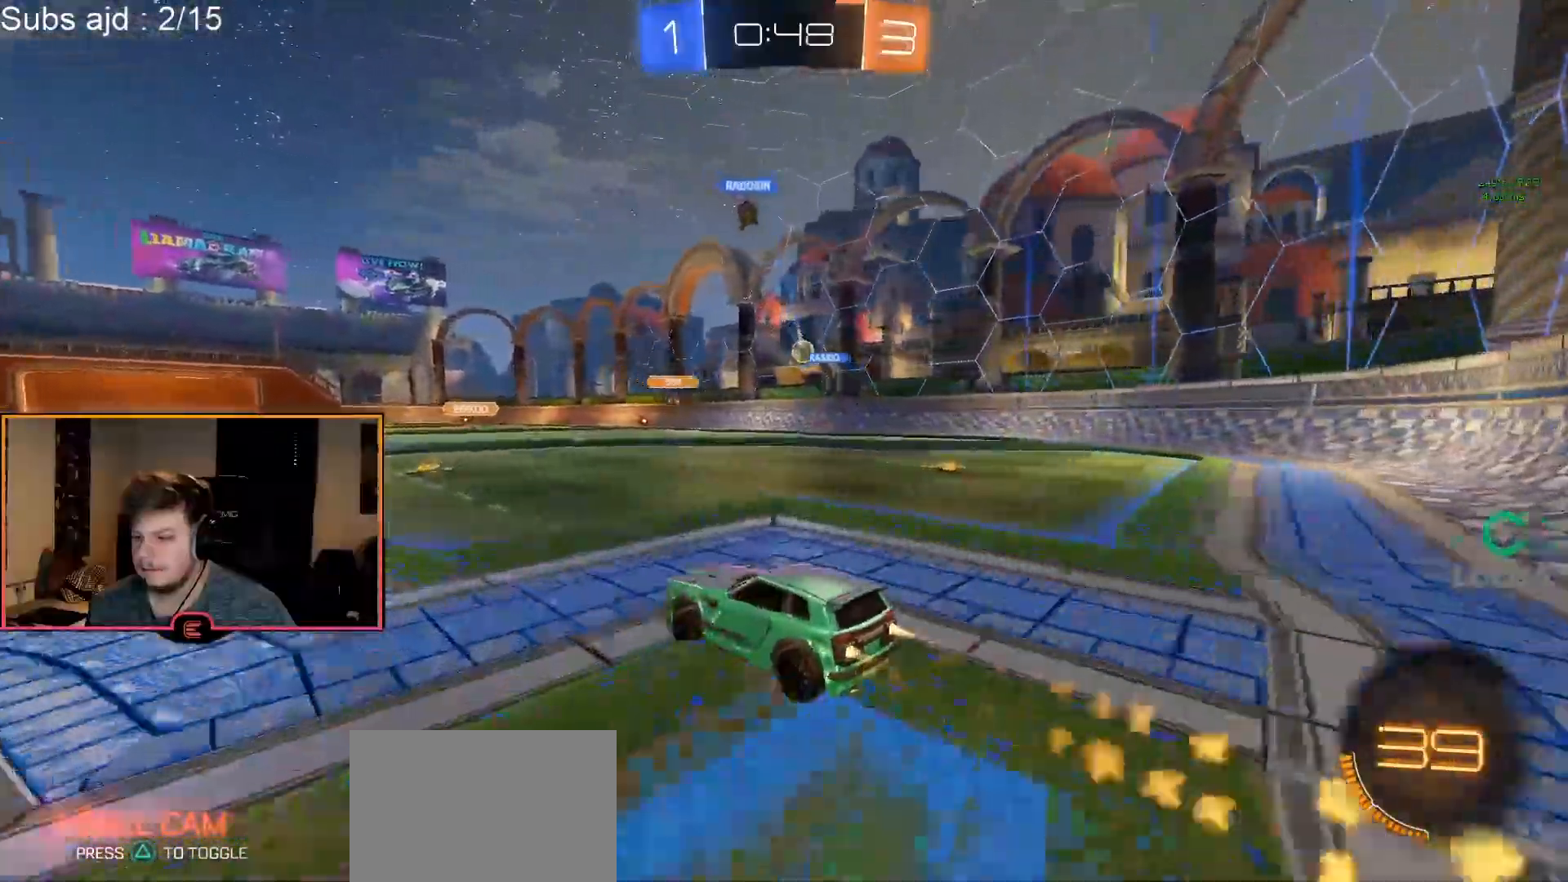
{"buttons": ["CROSS", "R1"], "left_stick": "up-left", "events": [[167, "left_stick", "left"], [267, "CIRCLE", "up"], [283, "left_stick", "center"], [450, "left_stick", "up-left"], [483, "CROSS", "down"]]}
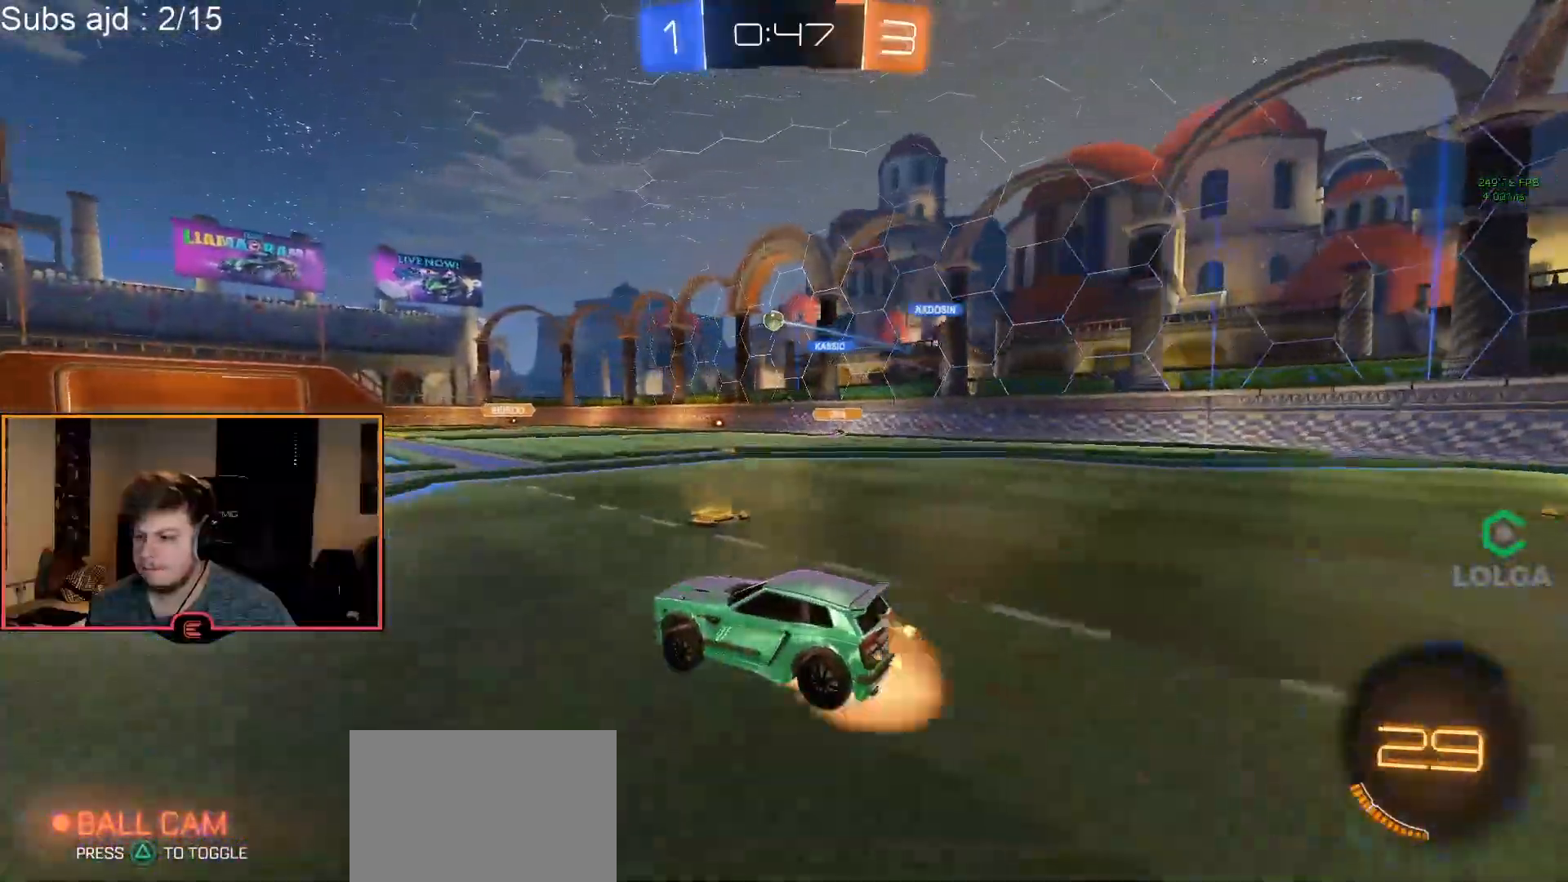
{"buttons": ["L2"], "left_stick": "center", "events": [[50, "CROSS", "up"], [100, "CROSS", "down"], [150, "R1", "up"], [200, "CROSS", "up"], [250, "TRIANGLE", "down"], [283, "left_stick", "center"], [367, "TRIANGLE", "up"], [483, "L2", "down"]]}
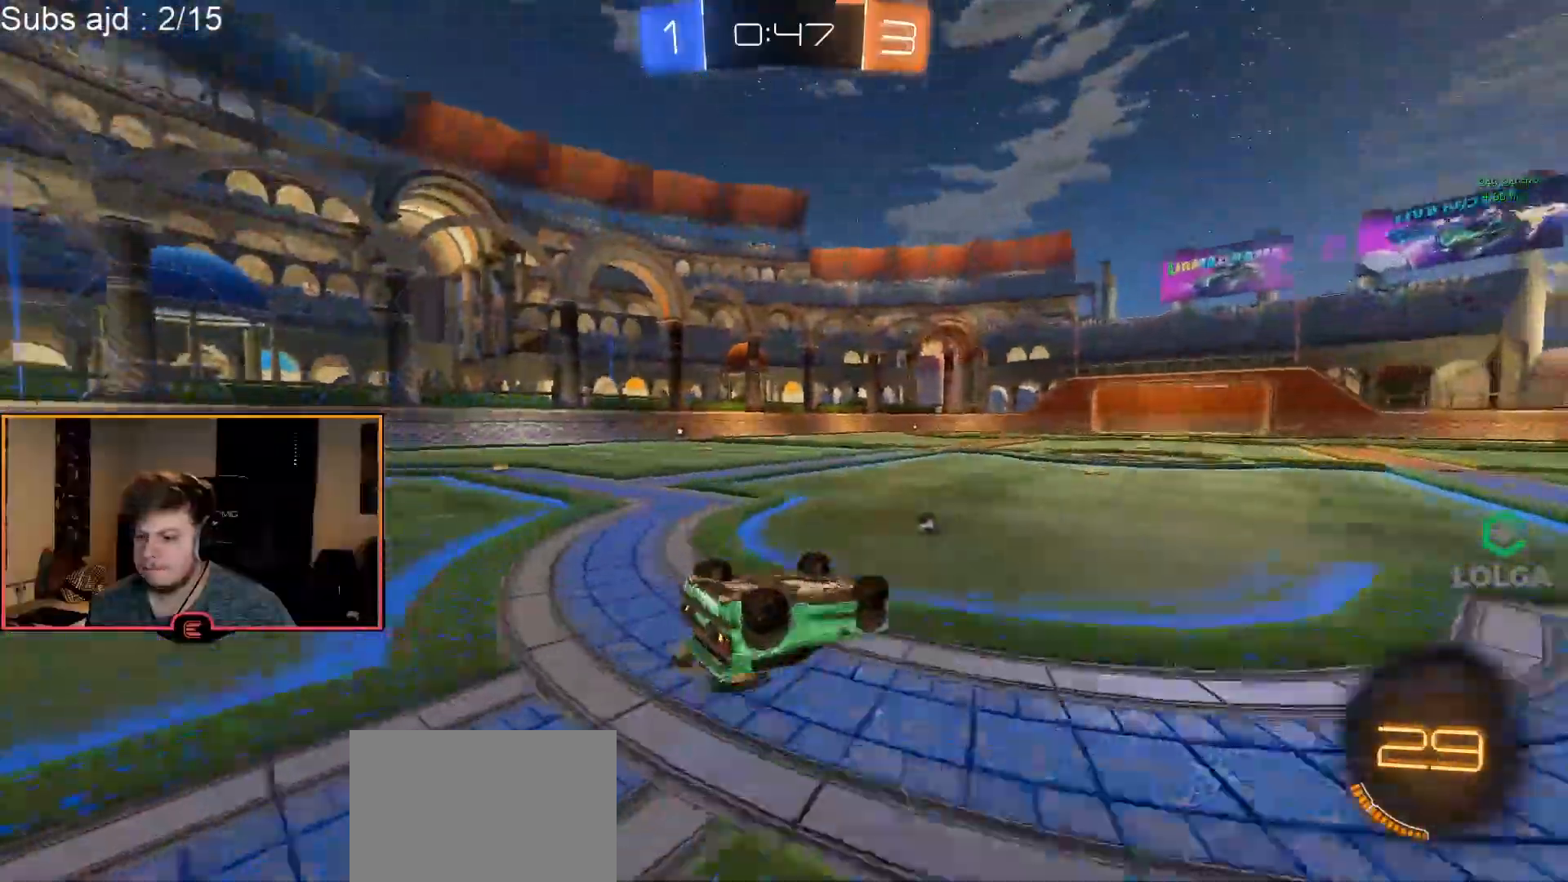
{"buttons": ["R1"], "left_stick": "left", "events": [[100, "left_stick", "left"], [250, "left_stick", "center"], [283, "TRIANGLE", "down"], [317, "L2", "up"], [367, "TRIANGLE", "up"], [400, "left_stick", "left"], [483, "R1", "down"]]}
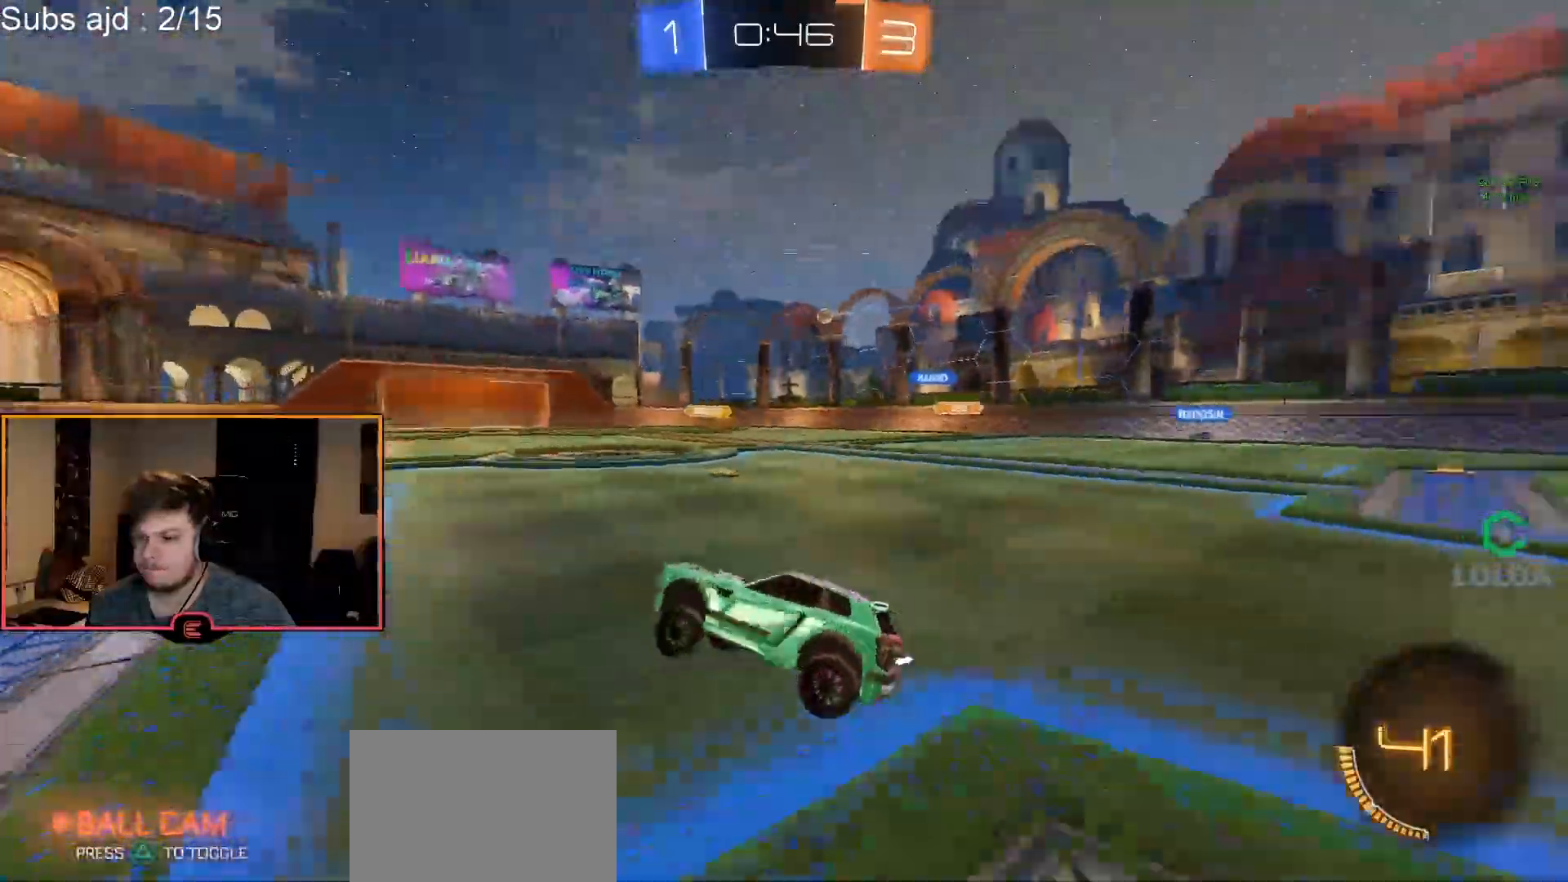
{"buttons": ["SQUARE", "R1"], "left_stick": "center", "events": [[117, "left_stick", "center"], [433, "SQUARE", "down"]]}
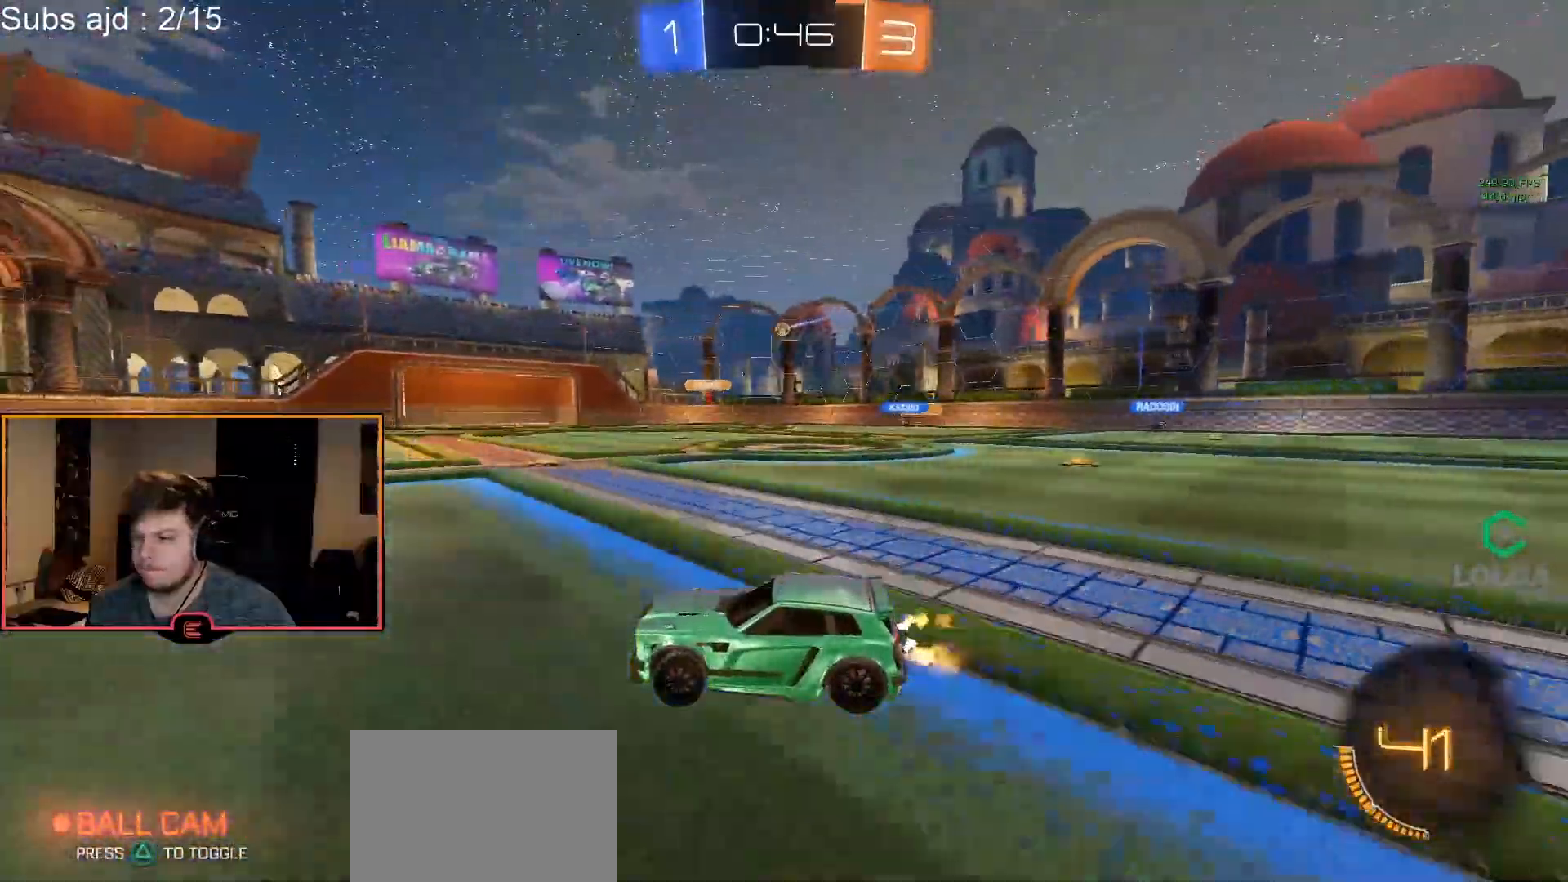
{"buttons": ["R1"], "left_stick": "down-right", "events": [[17, "left_stick", "down-right"], [50, "SQUARE", "up"], [200, "R1", "up"], [267, "L1", "down"], [383, "L1", "up"], [383, "R1", "down"]]}
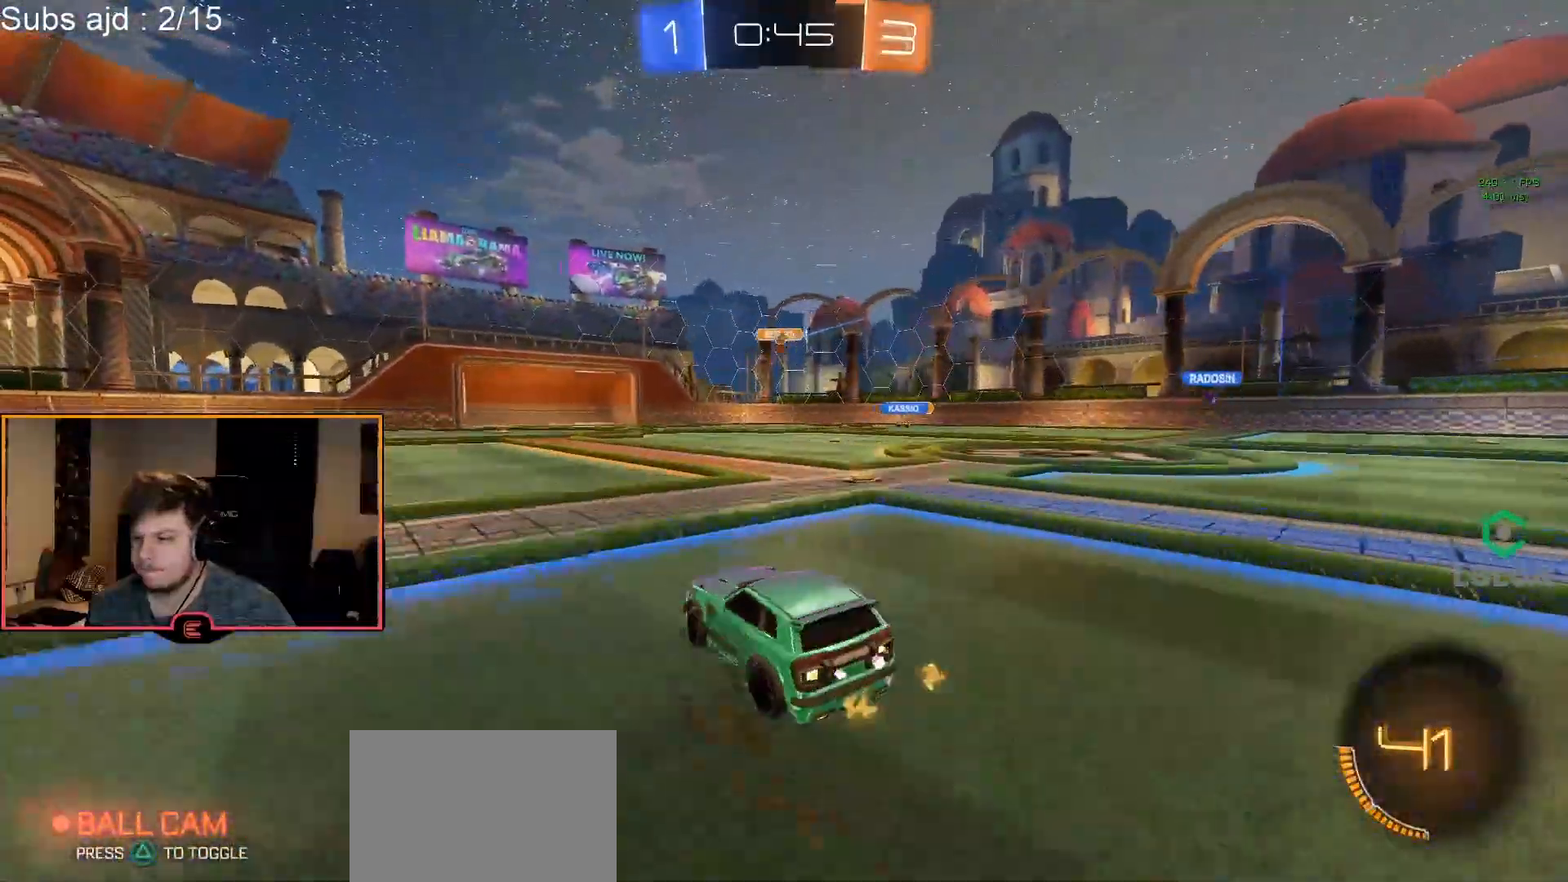
{"buttons": ["CIRCLE", "R1"], "left_stick": "down-right", "events": [[467, "CIRCLE", "down"]]}
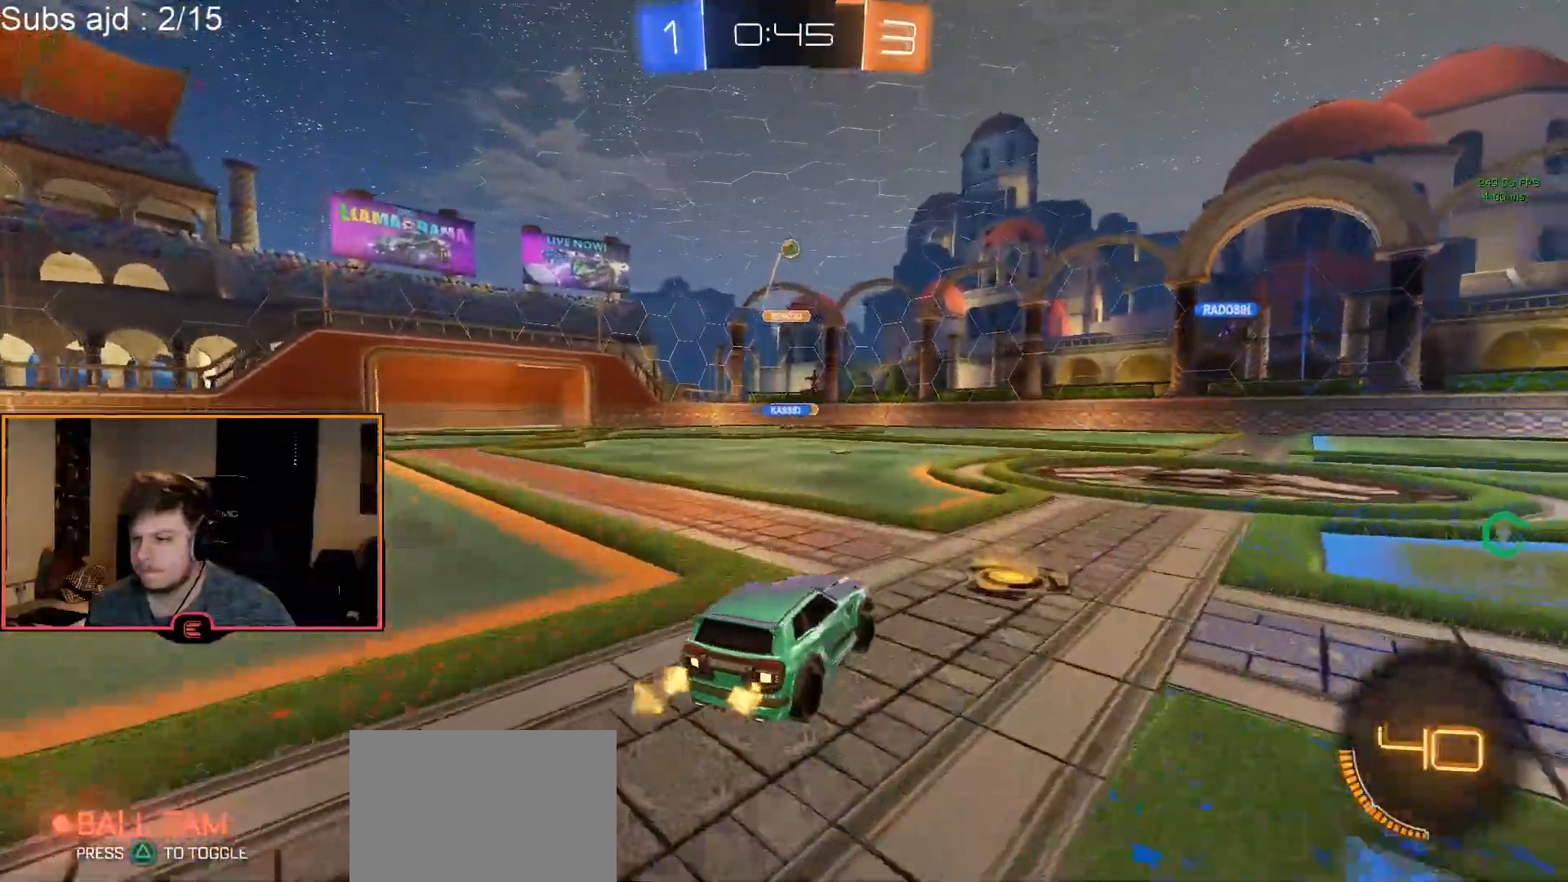
{"buttons": ["CIRCLE", "R1"], "left_stick": "up-left", "events": [[17, "left_stick", "center"], [450, "left_stick", "up-left"]]}
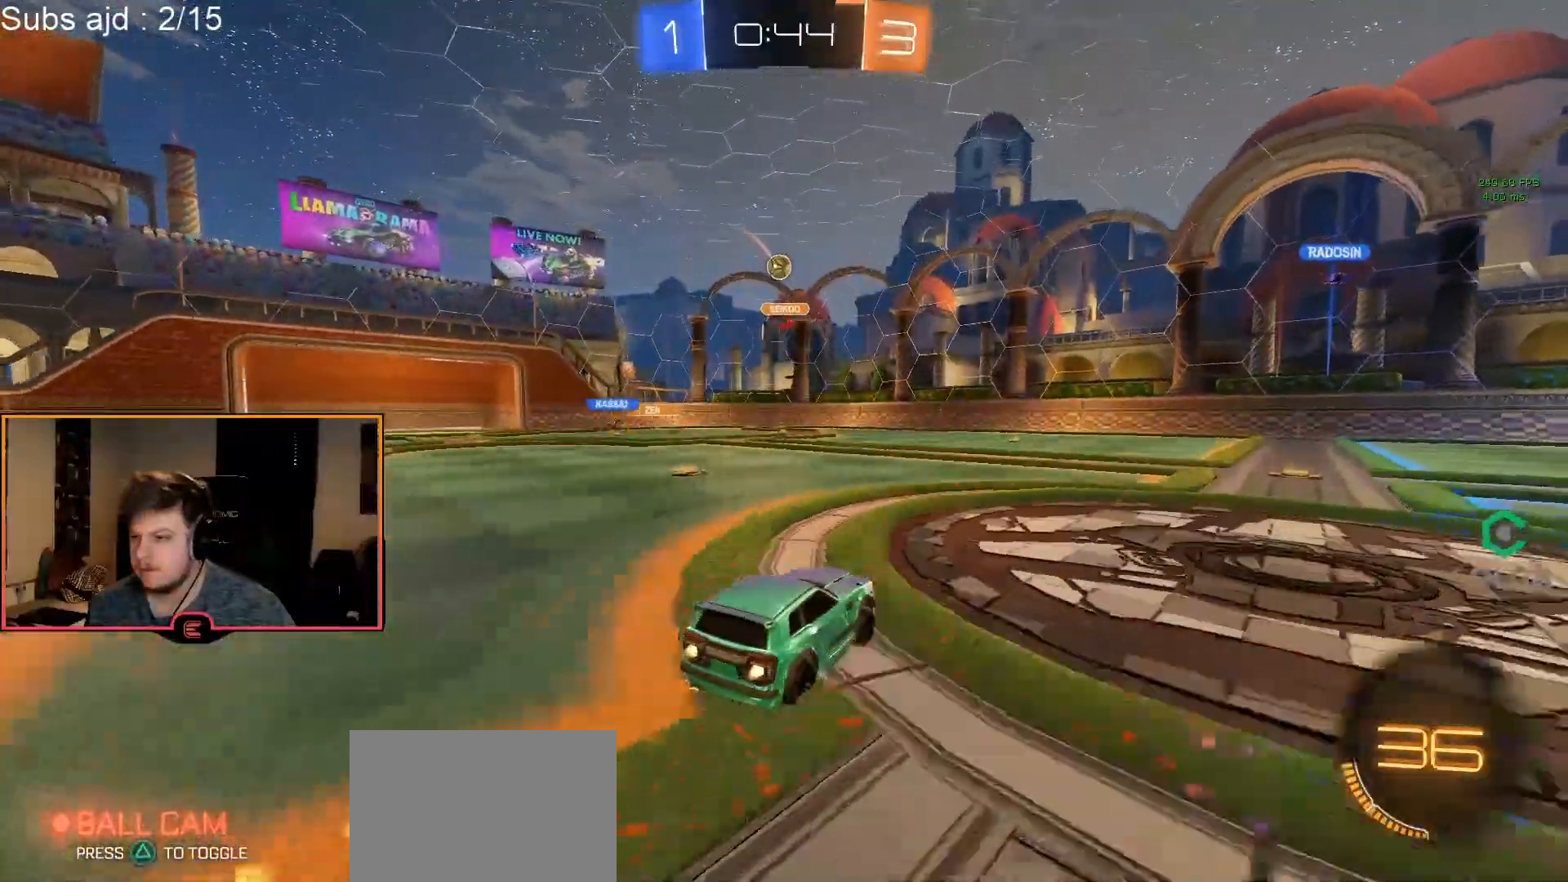
{"buttons": ["CIRCLE", "R1"], "left_stick": "center", "events": [[50, "left_stick", "center"], [117, "left_stick", "left"], [217, "R2", "down"], [217, "left_stick", "down"], [250, "CROSS", "down"], [433, "CROSS", "up"], [450, "left_stick", "center"], [467, "R2", "up"]]}
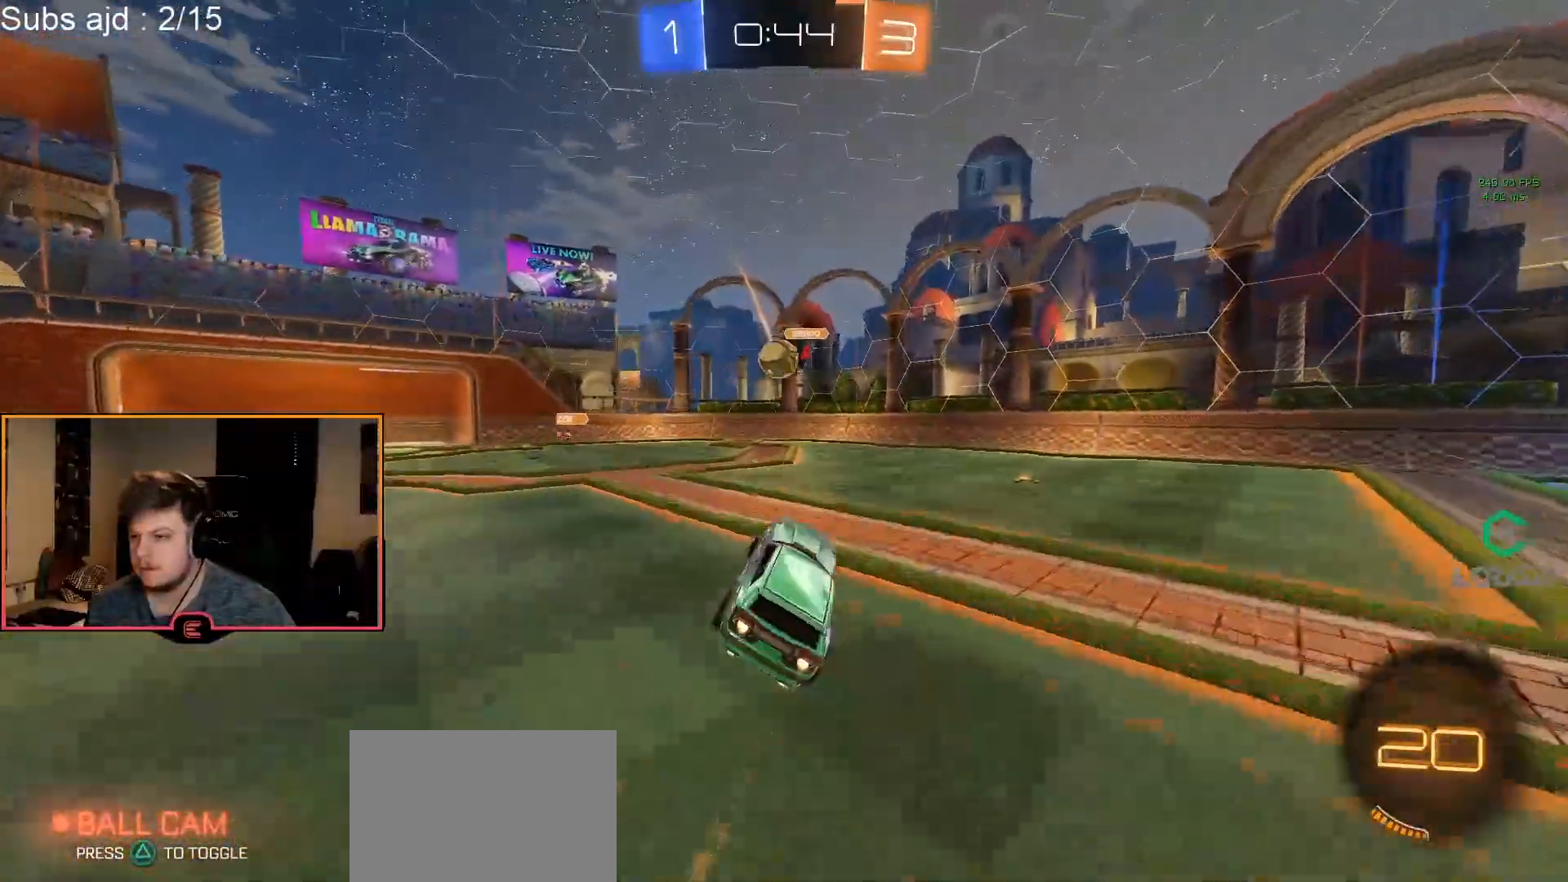
{"buttons": ["CROSS", "CIRCLE", "R1", "L3"], "left_stick": "up-left", "events": [[67, "left_stick", "up-left"], [400, "CROSS", "down"], [450, "L3", "down"]]}
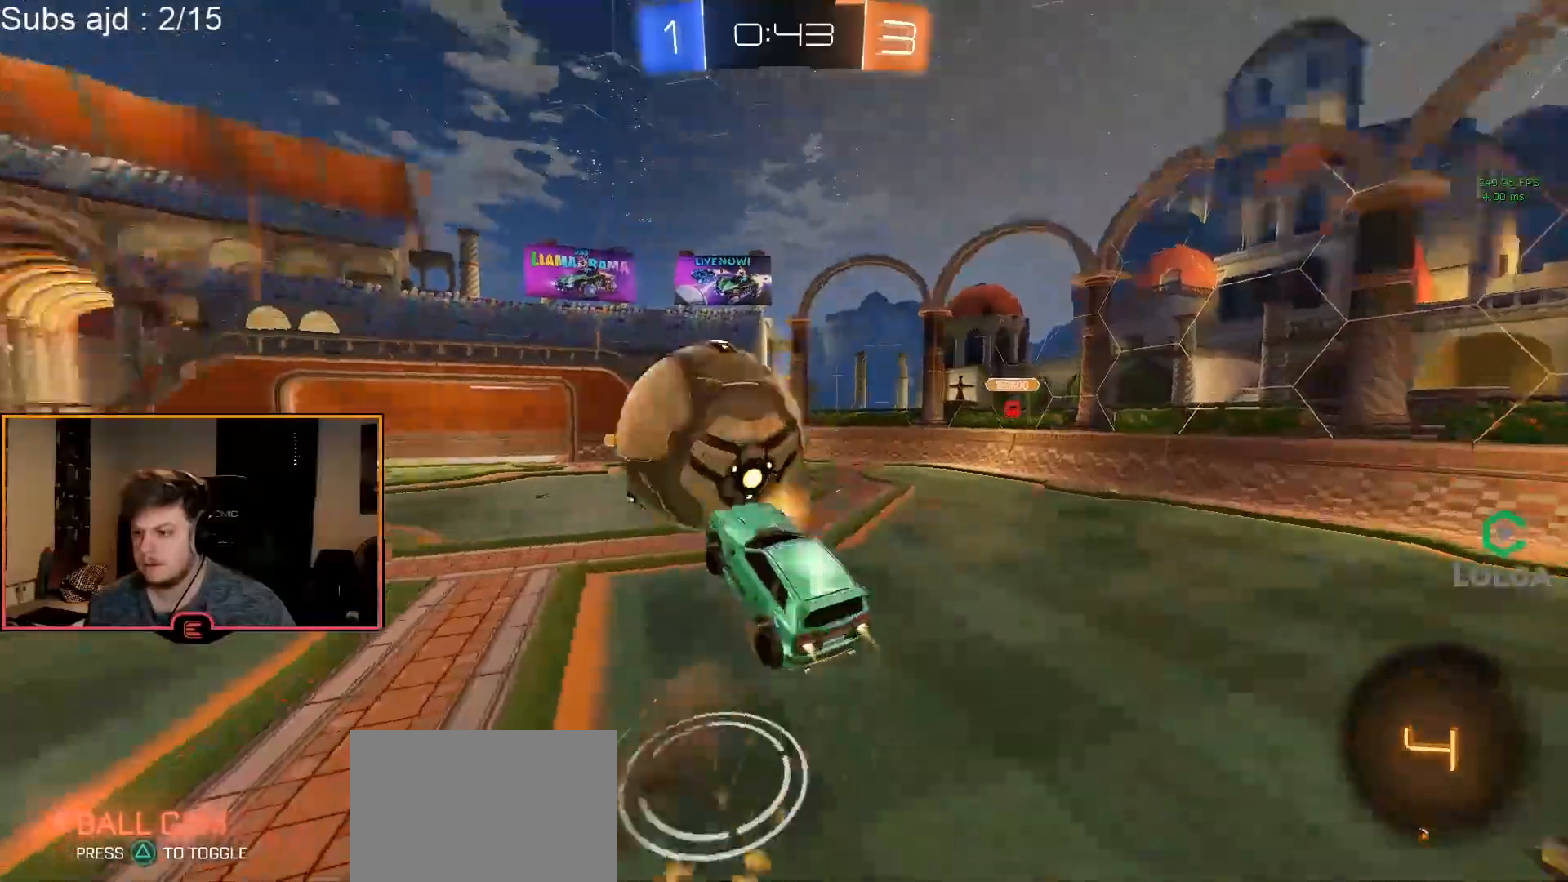
{"buttons": ["R1"], "left_stick": "center", "events": [[150, "CROSS", "up"], [183, "L3", "up"], [217, "CIRCLE", "up"], [300, "left_stick", "center"], [350, "TRIANGLE", "down"], [433, "TRIANGLE", "up"]]}
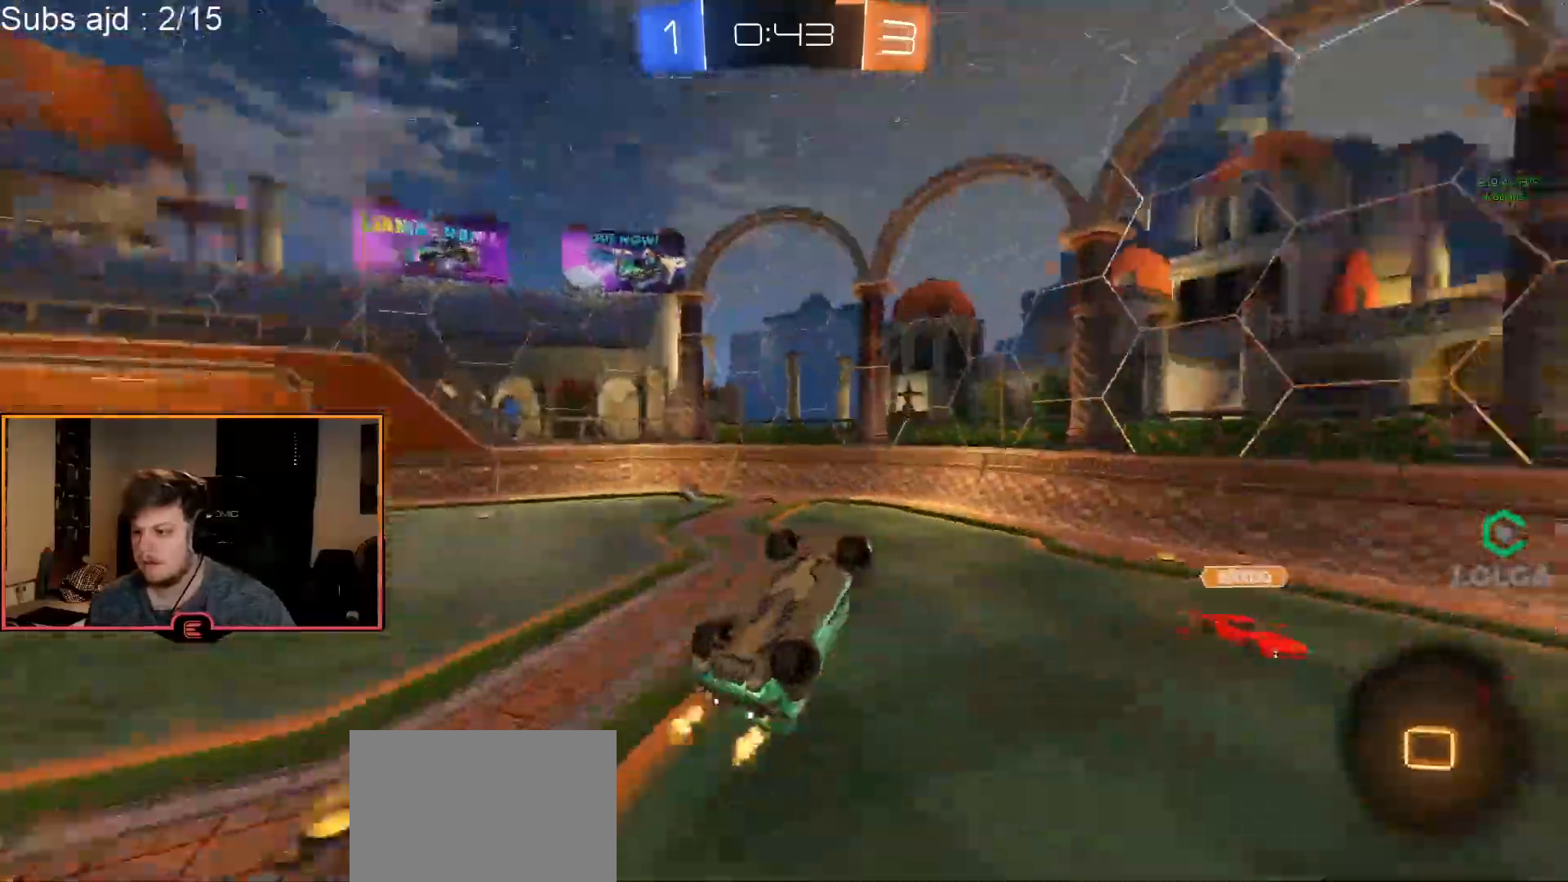
{"buttons": ["R1"], "left_stick": "center", "events": [[33, "left_stick", "up-right"], [50, "L2", "down"], [317, "TRIANGLE", "down"], [350, "L2", "up"], [433, "TRIANGLE", "up"], [450, "left_stick", "center"]]}
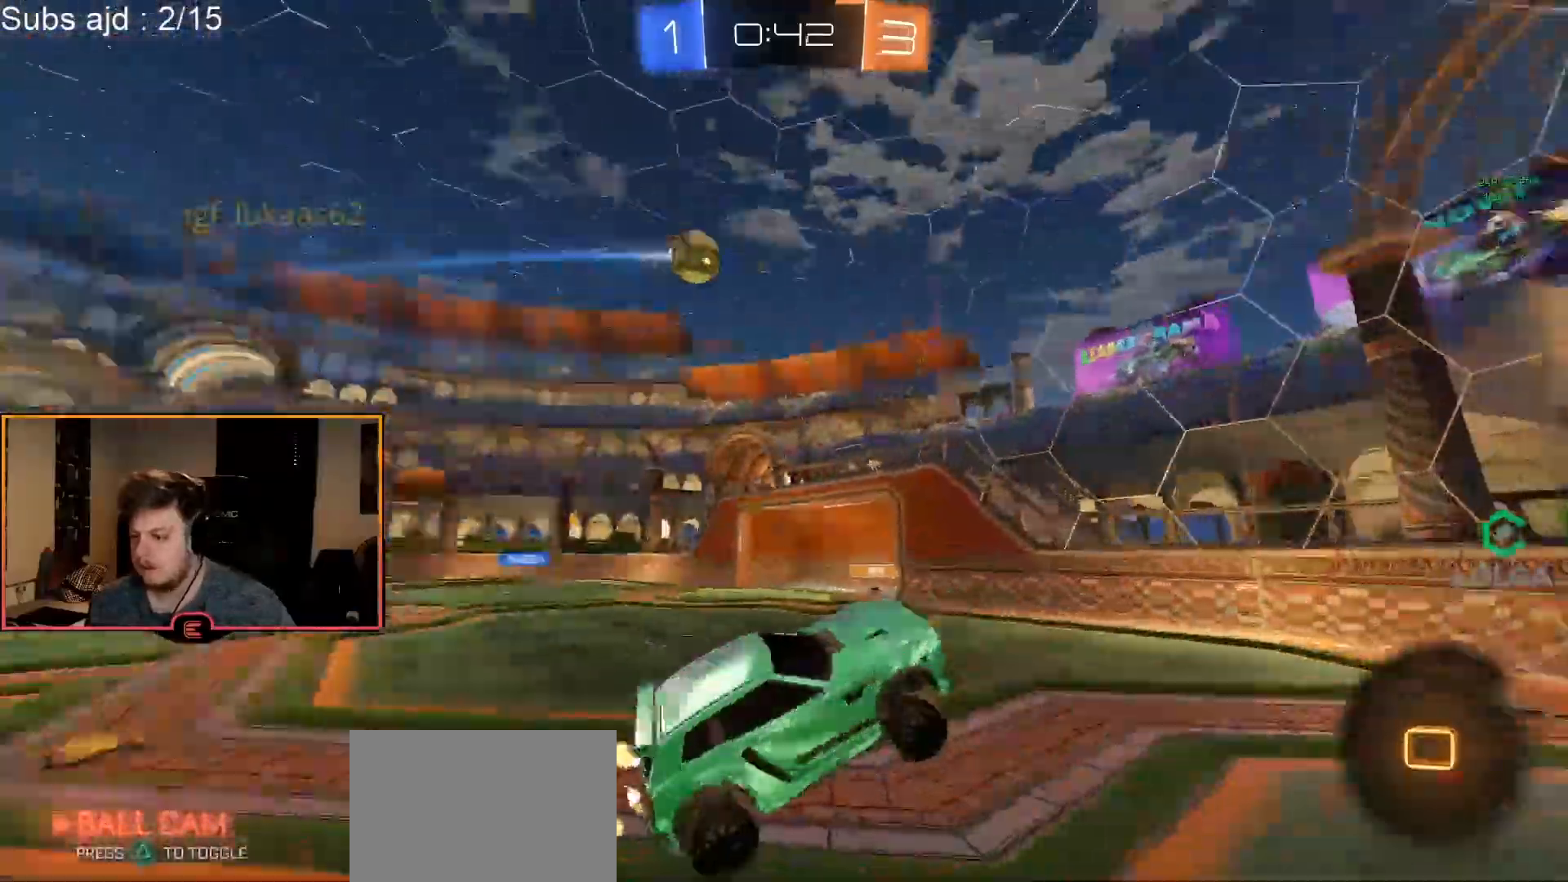
{"buttons": ["R1"], "left_stick": "right", "events": [[83, "SQUARE", "down"], [83, "left_stick", "right"], [217, "SQUARE", "up"]]}
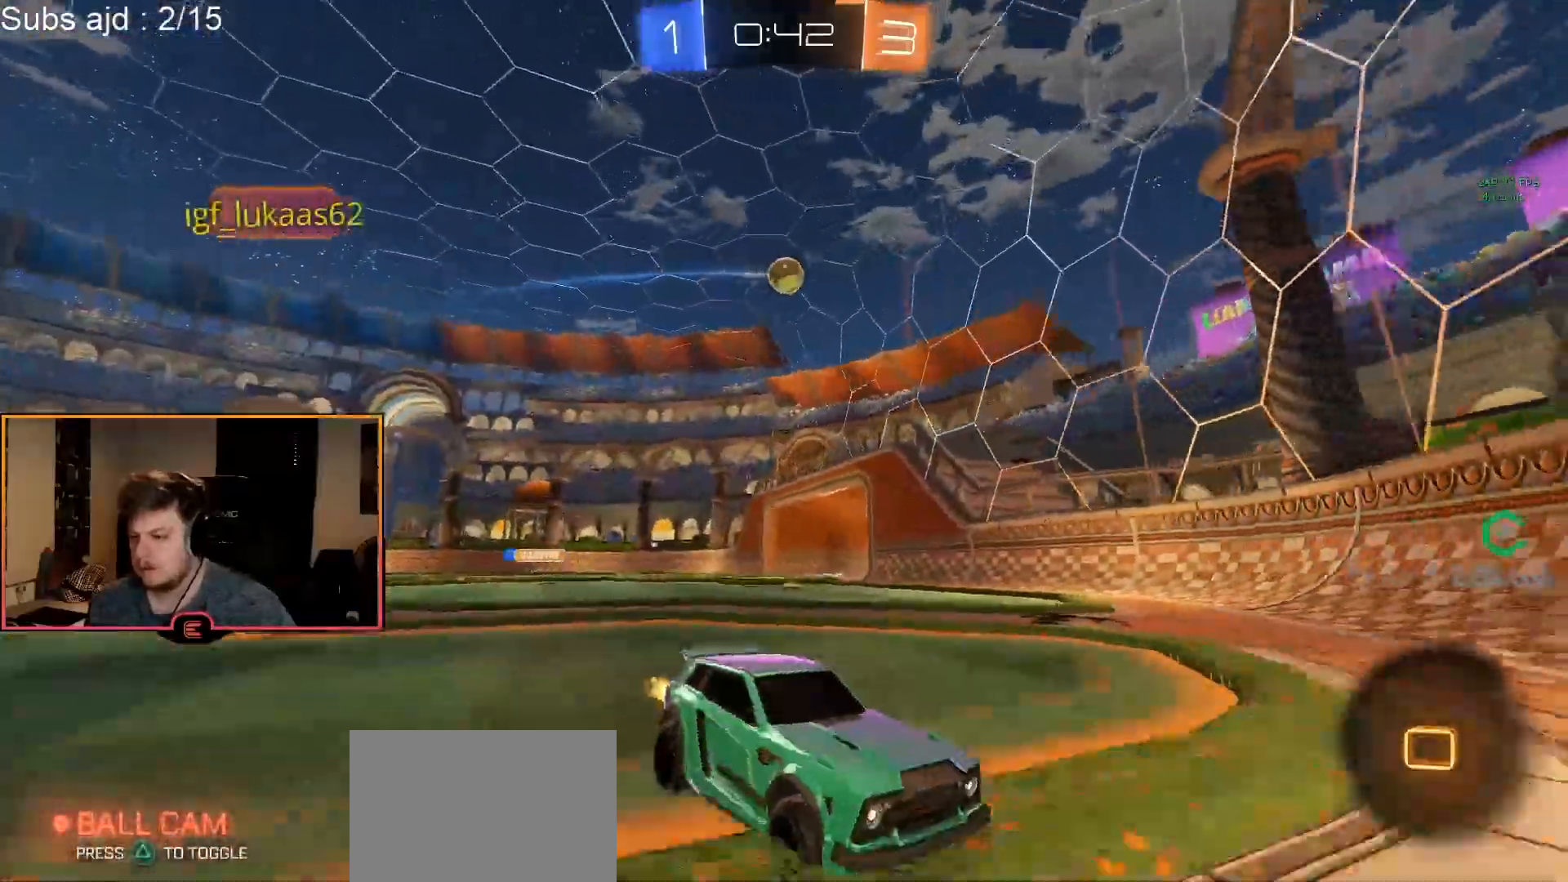
{"buttons": ["R1"], "left_stick": "right", "events": [[33, "SQUARE", "down"], [117, "SQUARE", "up"]]}
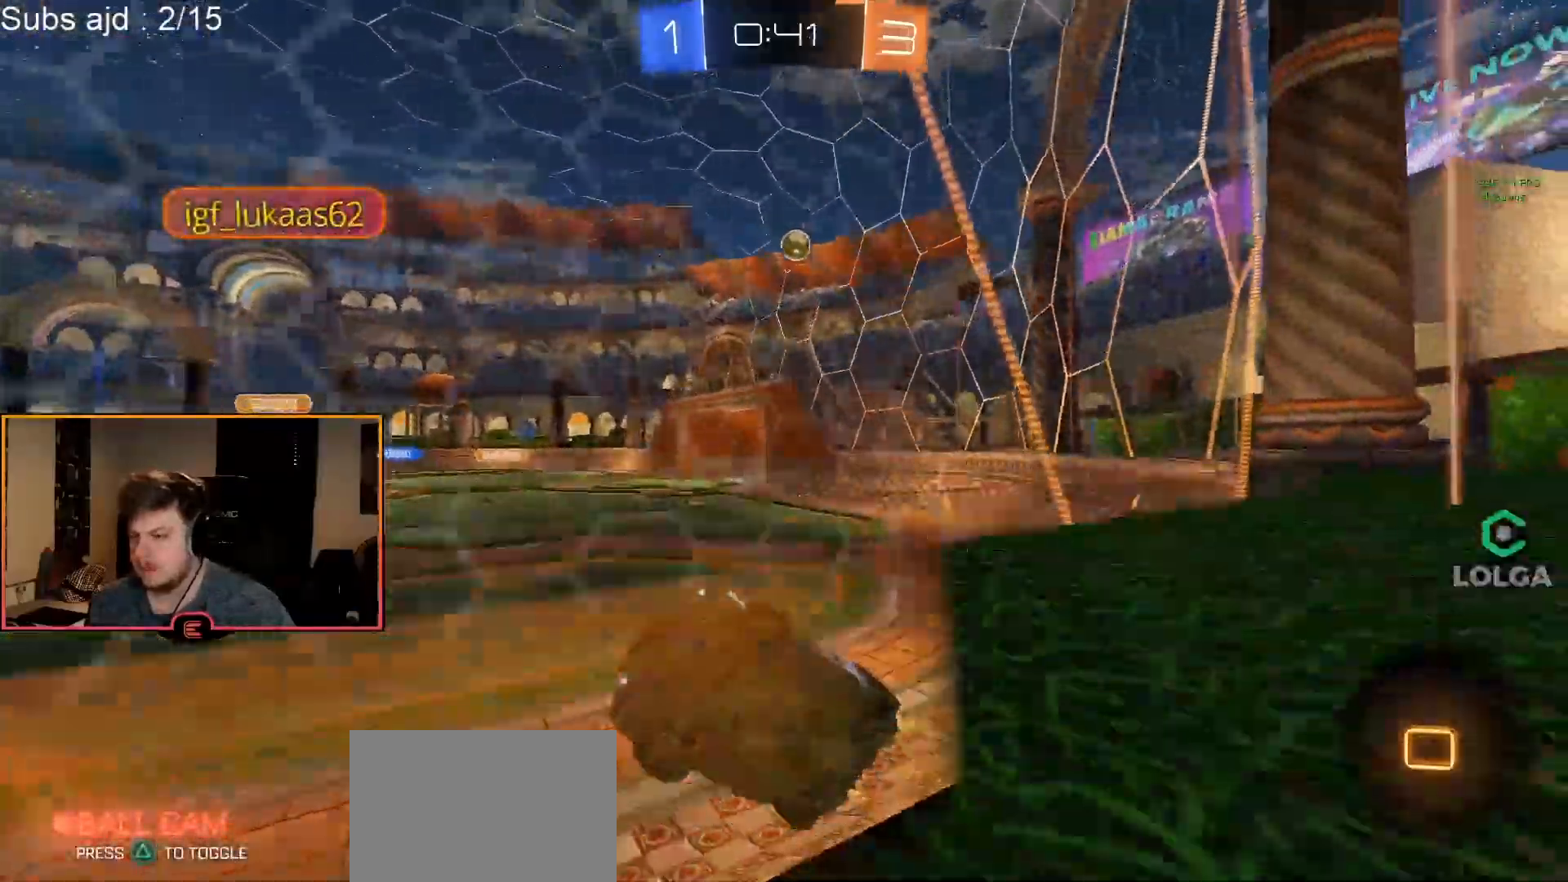
{"buttons": ["CROSS", "L2", "R1"], "left_stick": "center", "events": [[283, "left_stick", "center"], [333, "left_stick", "right"], [433, "left_stick", "center"], [483, "CROSS", "down"], [483, "L2", "down"]]}
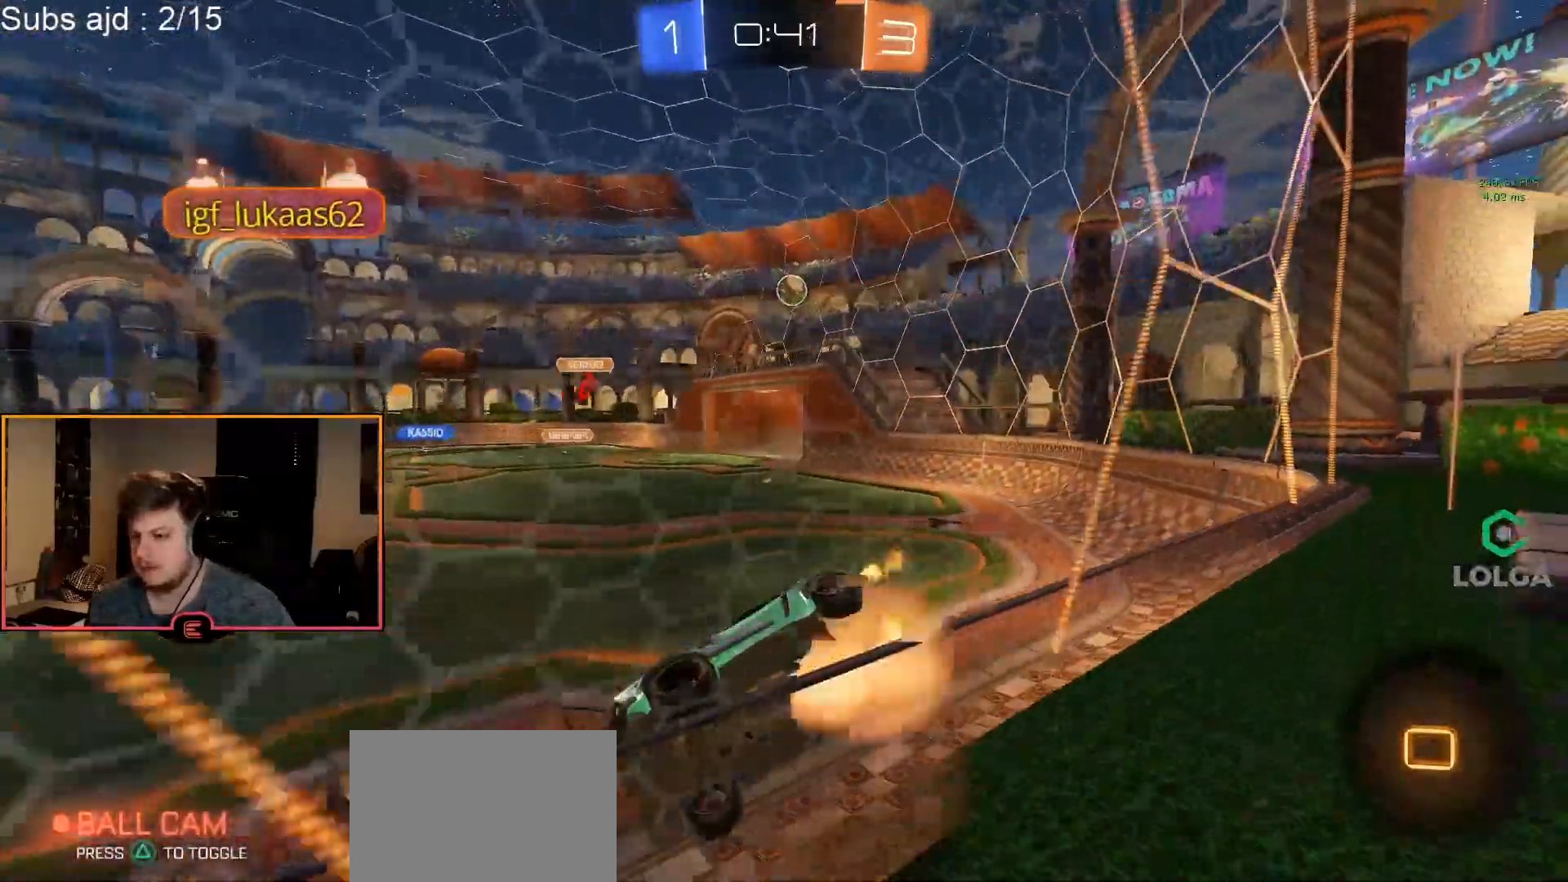
{"buttons": ["R1"], "left_stick": "center", "events": [[17, "left_stick", "down"], [100, "CROSS", "up"], [233, "left_stick", "center"], [267, "L2", "up"]]}
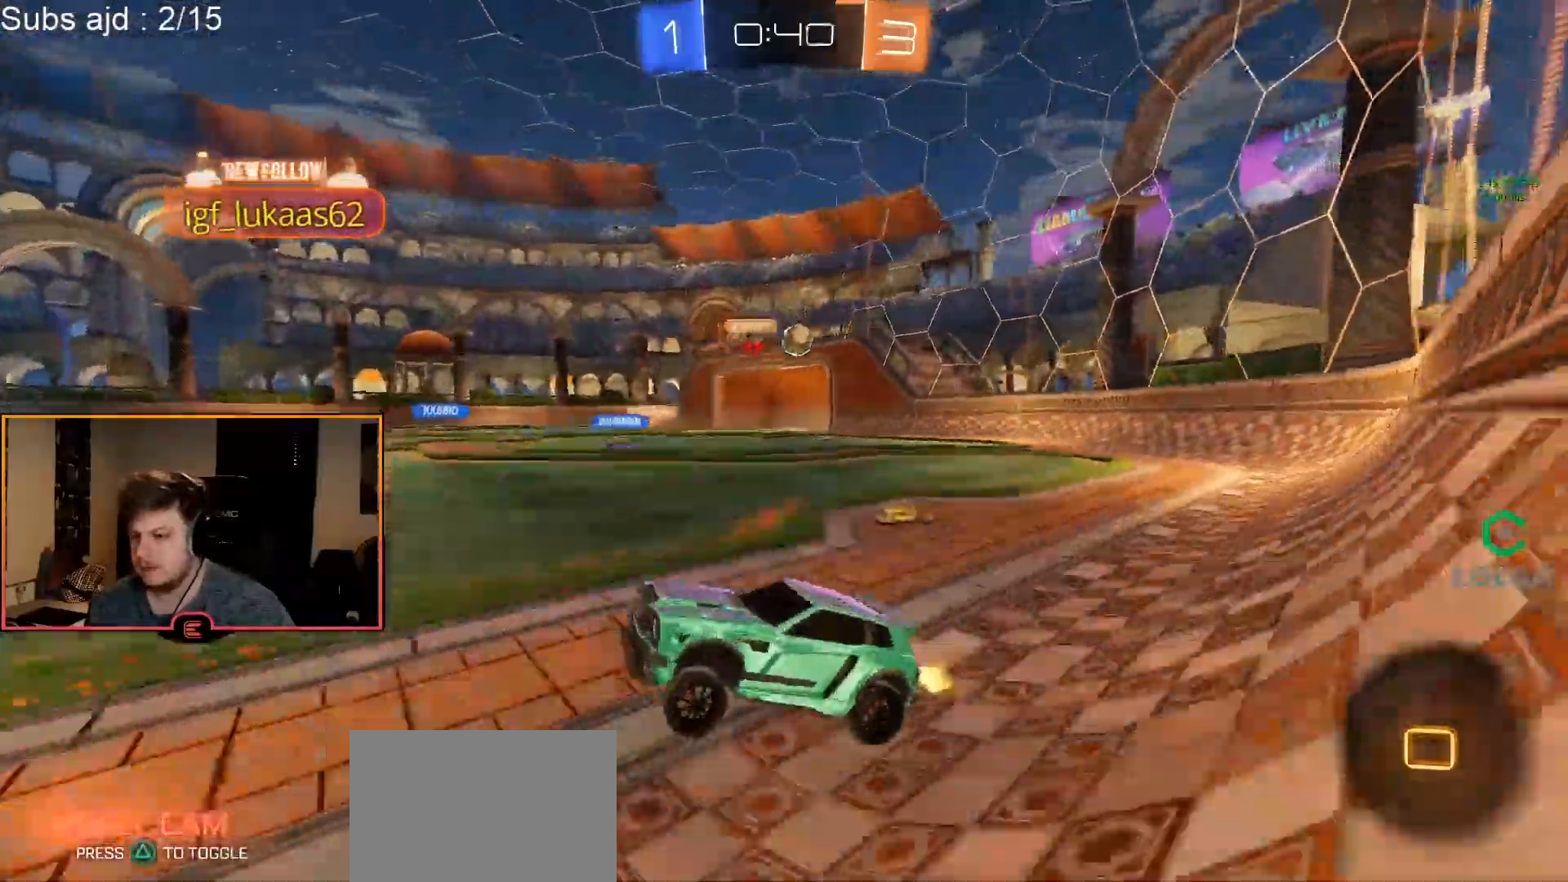
{"buttons": ["R1"], "left_stick": "right", "events": [[33, "left_stick", "up"], [67, "CROSS", "down"], [67, "SQUARE", "down"], [200, "CROSS", "up"], [200, "SQUARE", "up"], [200, "left_stick", "up-left"], [417, "left_stick", "center"], [500, "left_stick", "right"]]}
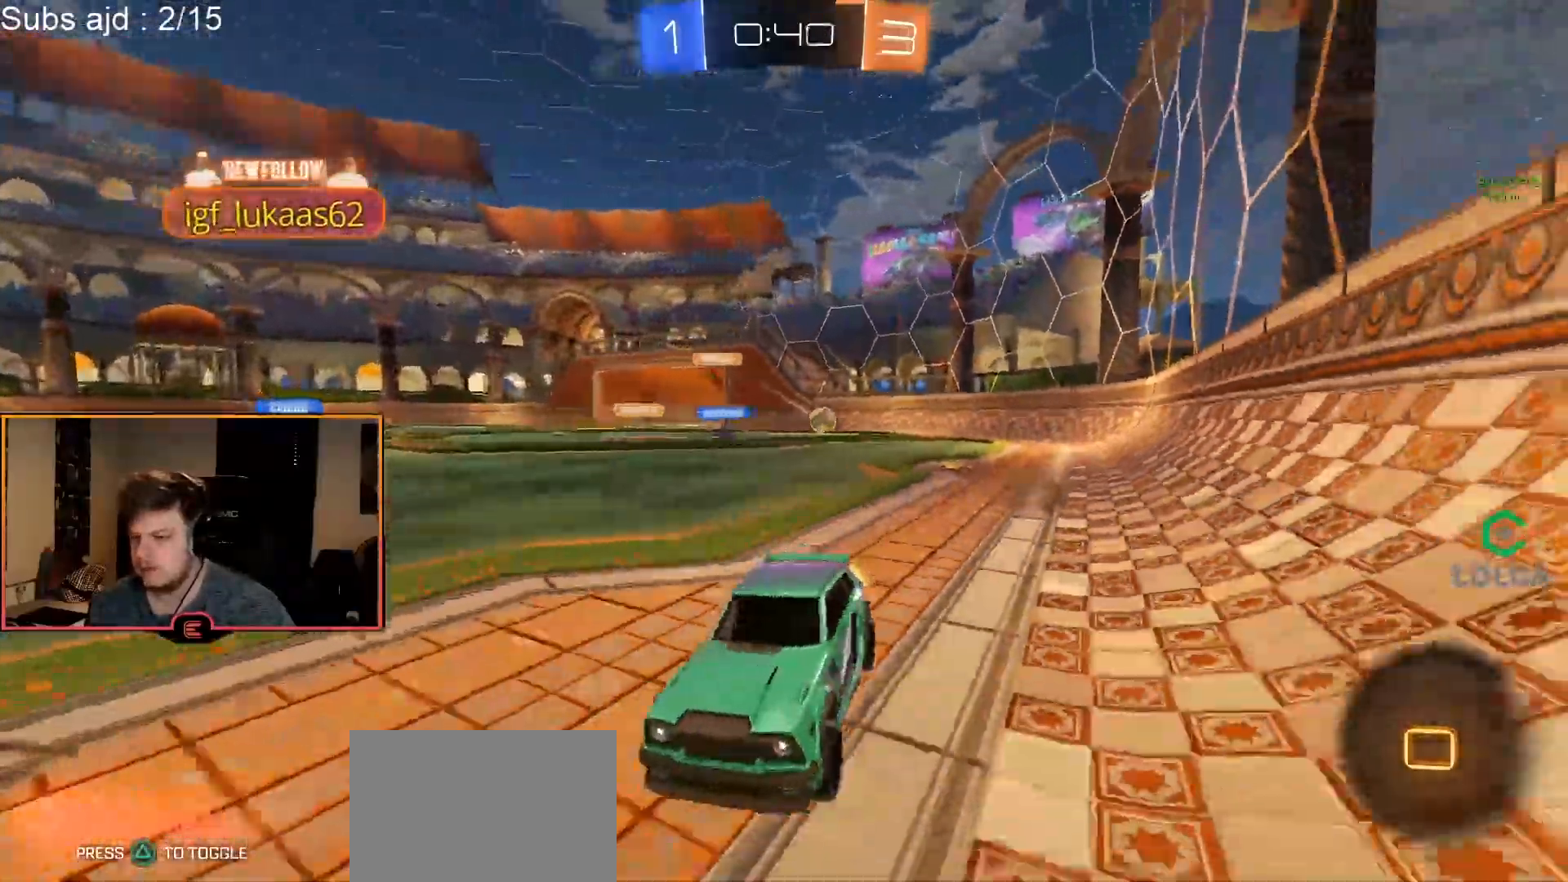
{"buttons": ["R1"], "left_stick": "center", "events": [[267, "left_stick", "center"]]}